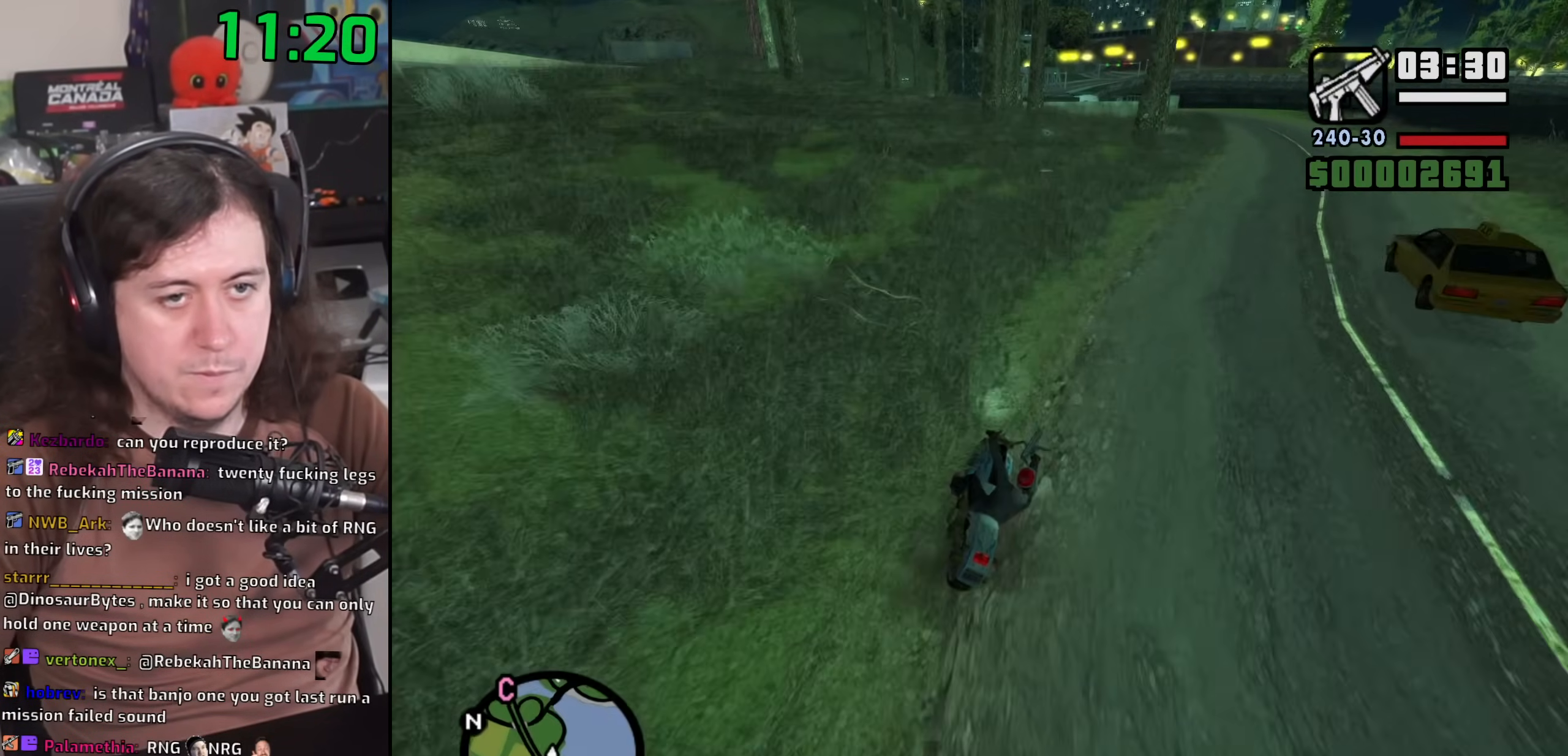
Gameplay with keyboard and mouse; each line is a JSON object with the keys and mouse buttons held at the frame after it. "events" lists presses ("down") and releases ("up") of "1", "2", "3", "4", "5", "6", "8", "a", "alt", "b", "c", "ctrl", "d", "down", "e", "escape", "f", "f1", "f2", "f3", "g", "h", "left", "n", "num2", "q", "r", "right", "s", "shift", "space", "t", "tab", "up", "v", "w", "x", "y", "z", "mouse_left", "mouse_wheel" and "mouse_right" between this image and that frame as [ms after this image, input, new state], when the widget could be followed in between. "mouse_left", "mouse_wheel", "mouse_right" = the "left", "wheel", "right" buttons of the "mouse" list. No other keys are recorded. "wheel" means that the mouse wheel is clicked or scrolled. Mouse movement is not recorded.
{"keys": ["d"], "mouse": [], "events": [[17, "w", "down"], [50, "d", "up"], [117, "a", "down"], [300, "a", "up"], [350, "d", "down"], [467, "w", "up"]]}
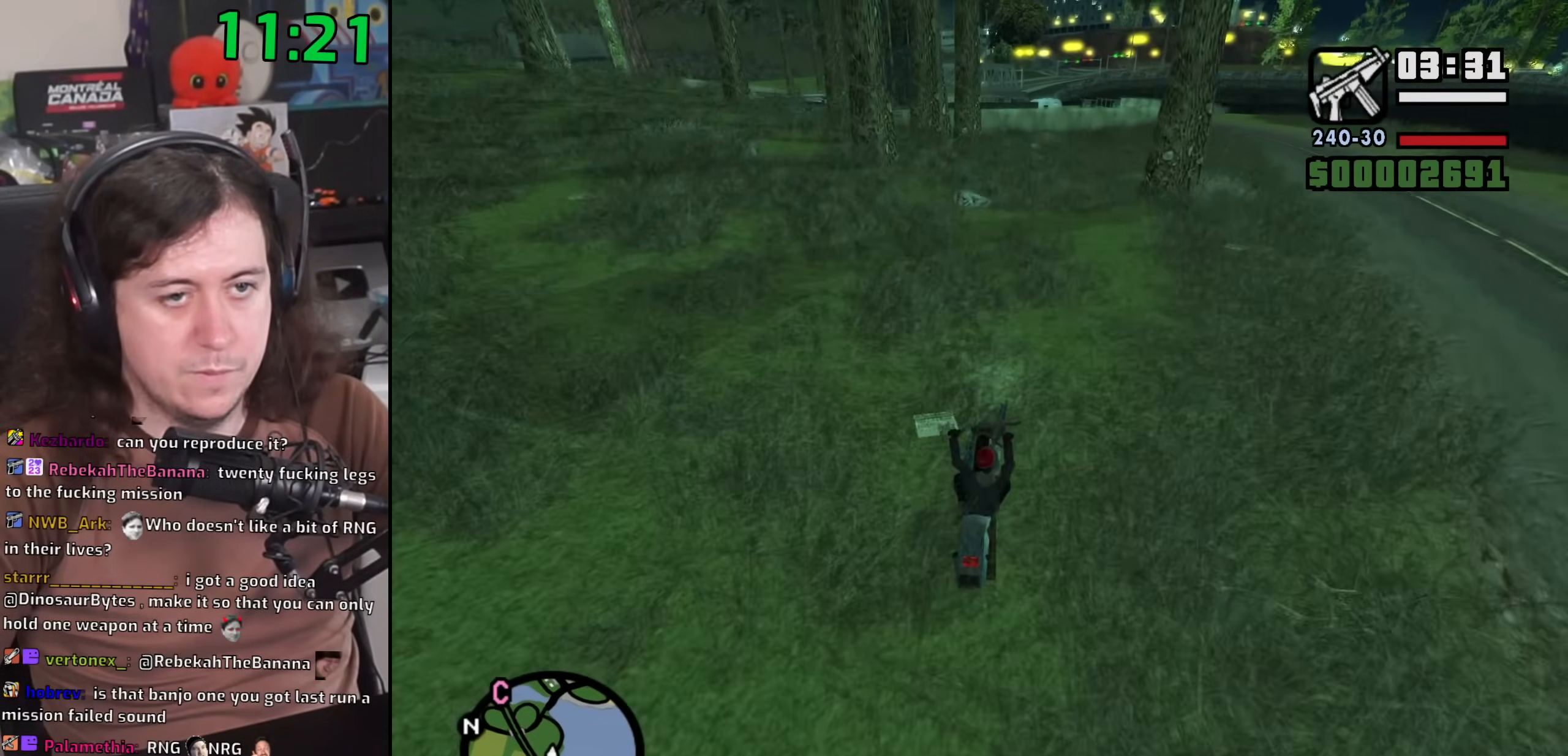
{"keys": ["d"], "mouse": [], "events": []}
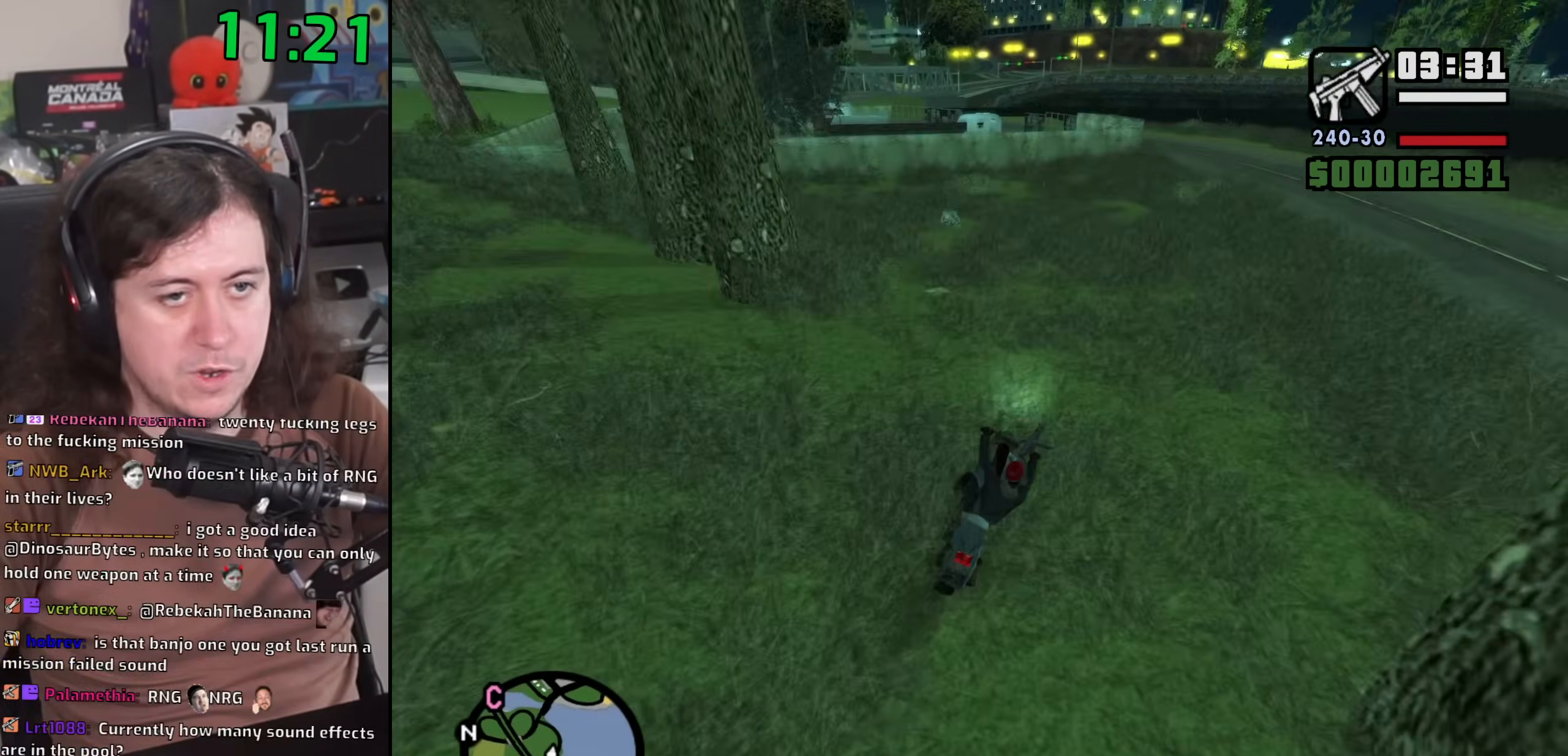
{"keys": ["d", "w"], "mouse": [], "events": [[233, "w", "down"]]}
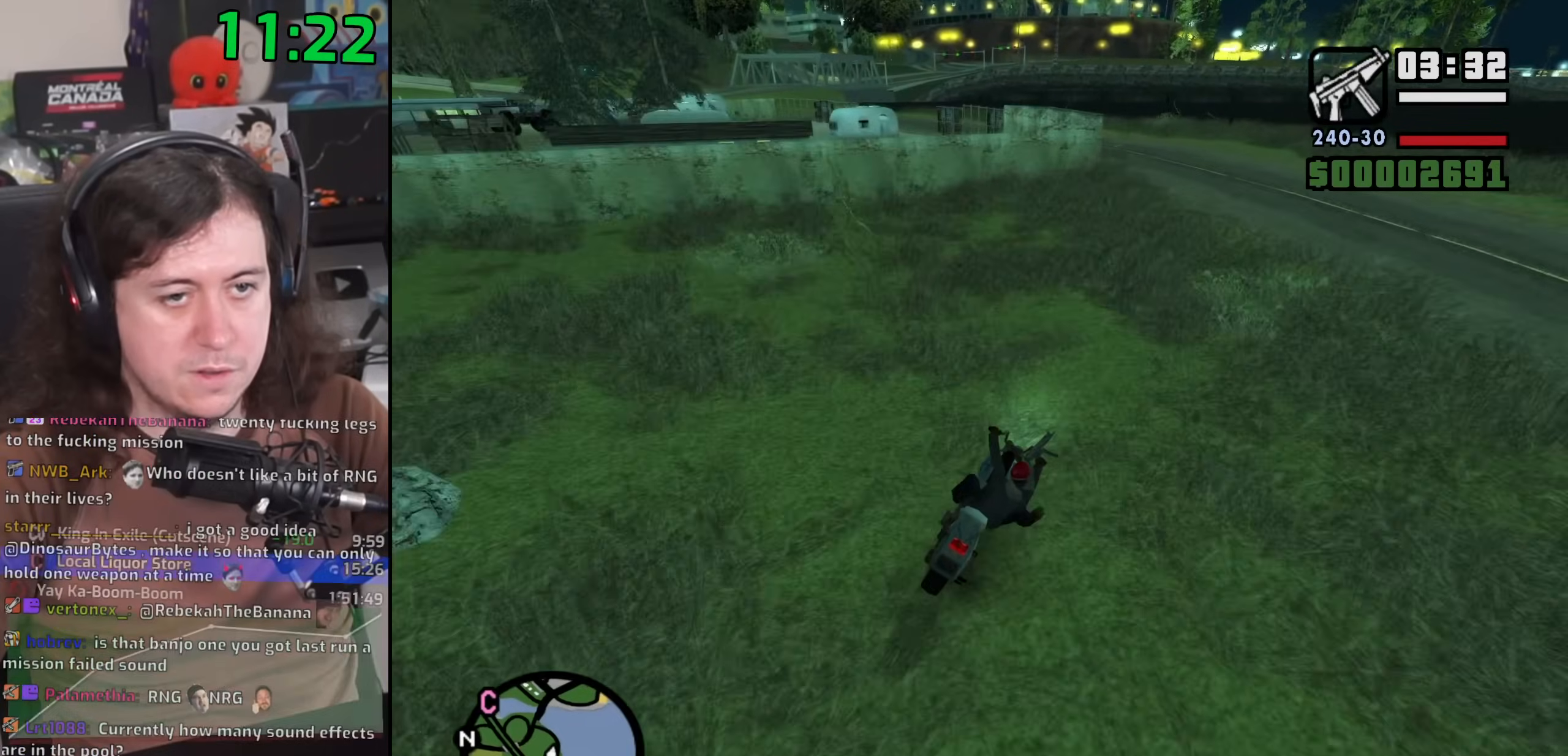
{"keys": ["s"], "mouse": [], "events": [[83, "w", "up"], [100, "d", "up"], [267, "s", "down"]]}
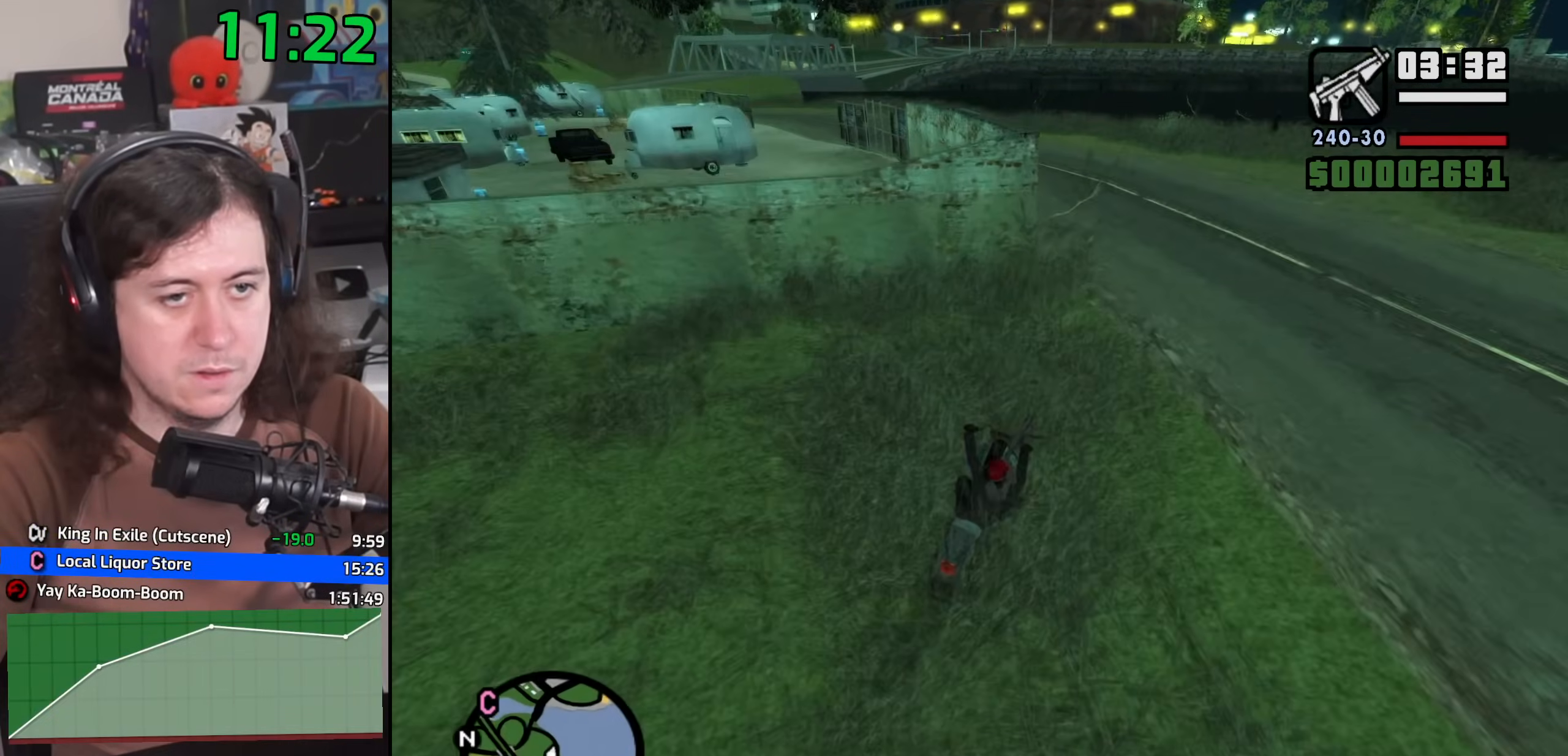
{"keys": ["a", "space"], "mouse": [], "events": [[117, "a", "down"], [150, "s", "up"], [200, "space", "down"]]}
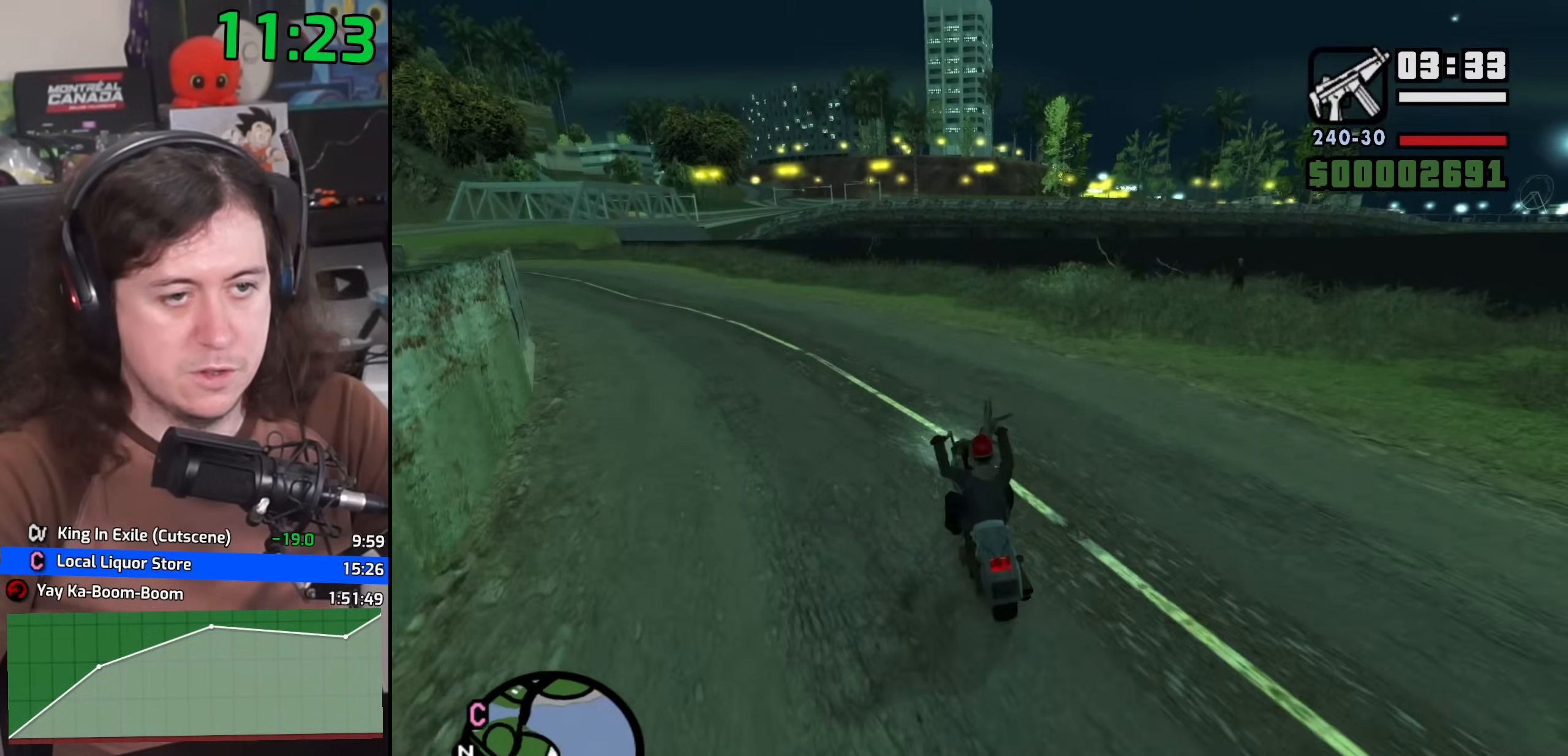
{"keys": ["2", "d", "w"], "mouse": [], "events": [[100, "space", "up"], [200, "w", "down"], [233, "2", "down"], [317, "2", "up"], [400, "a", "up"], [433, "2", "down"], [433, "d", "down"]]}
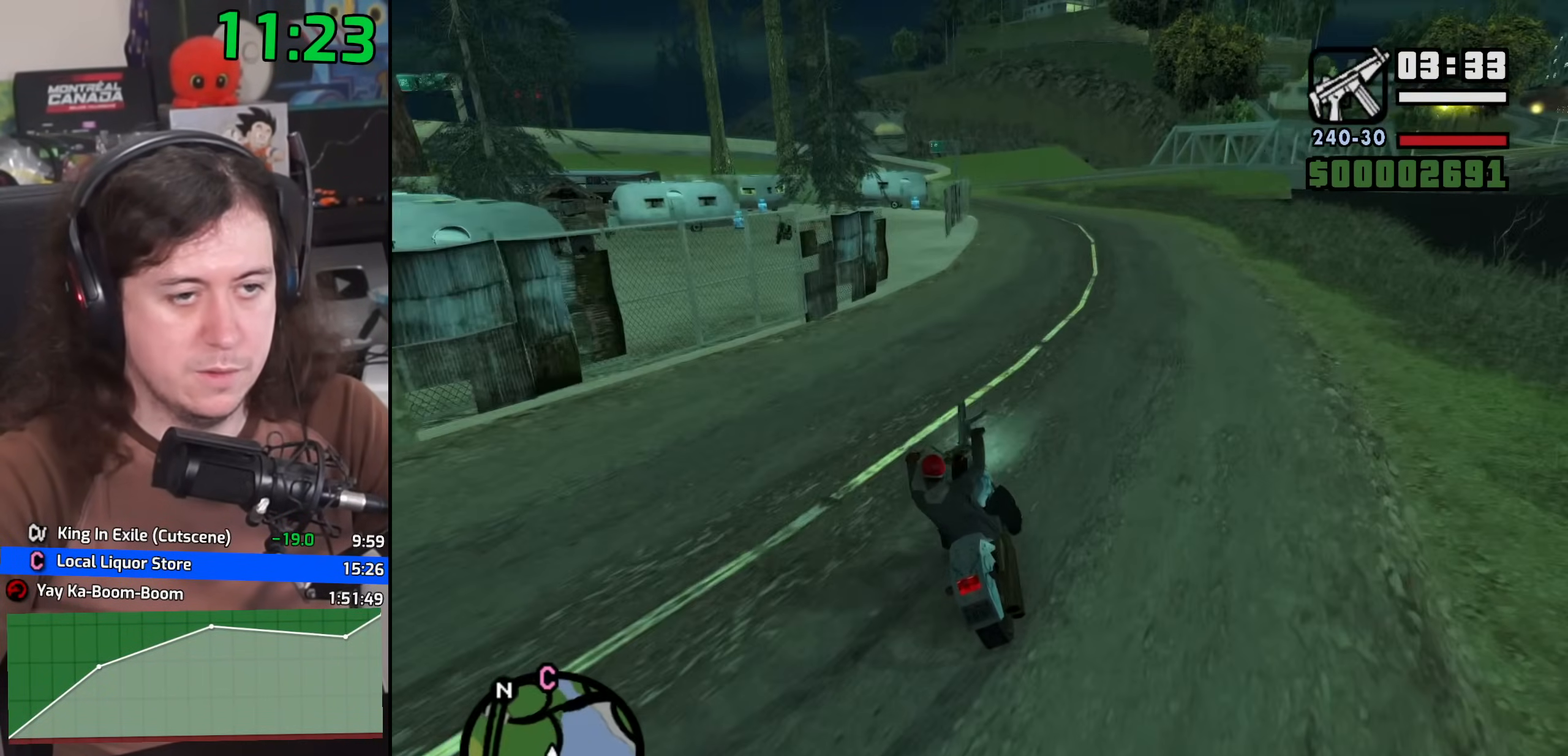
{"keys": ["a", "w"], "mouse": [], "events": [[17, "2", "up"], [150, "2", "down"], [233, "2", "up"], [267, "a", "down"], [267, "d", "up"], [333, "2", "down"], [433, "2", "up"]]}
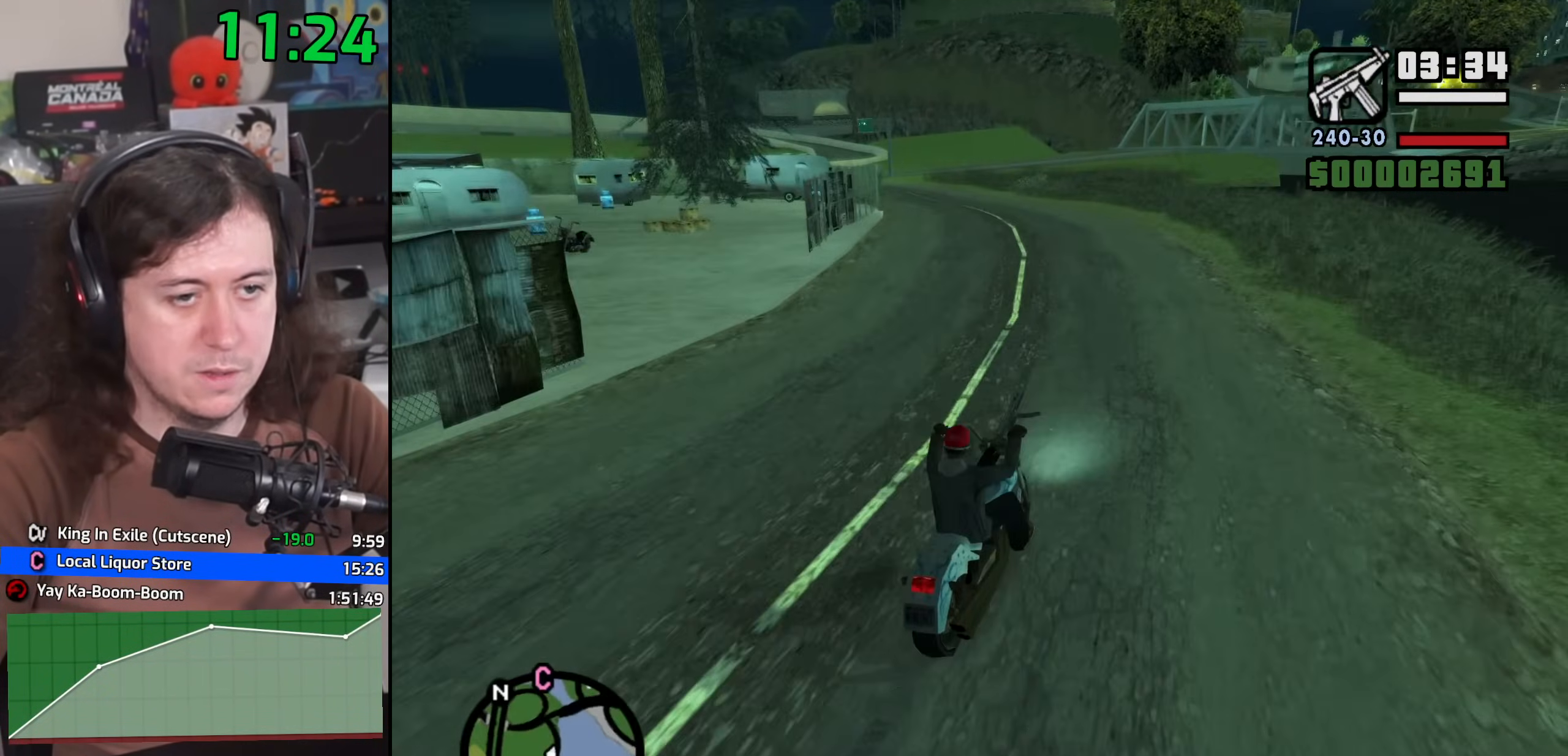
{"keys": ["2", "w"], "mouse": [], "events": [[33, "2", "down"], [117, "2", "up"], [183, "a", "up"], [267, "2", "down"], [283, "2", "up"], [433, "2", "down"]]}
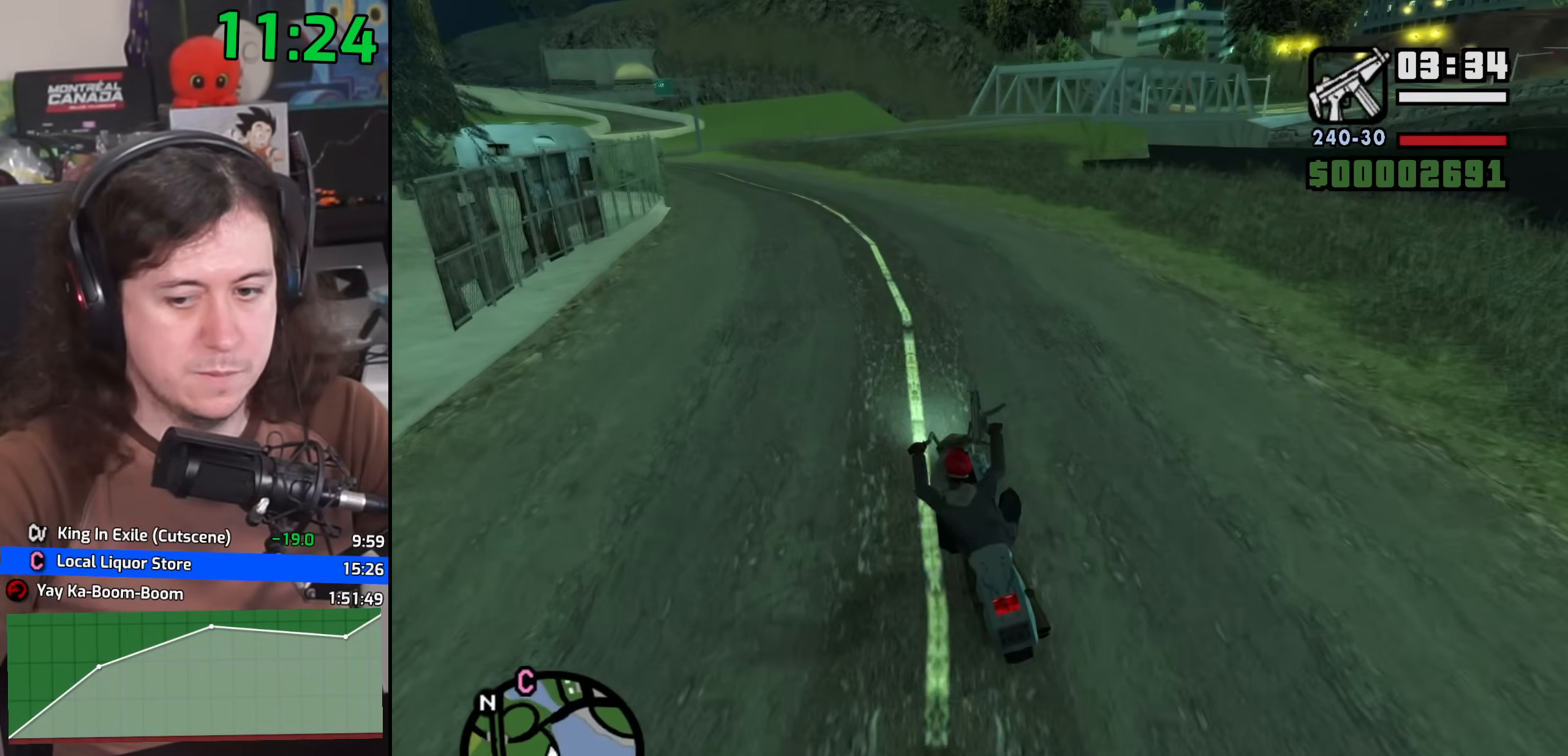
{"keys": ["a", "w"], "mouse": [], "events": [[17, "2", "up"], [133, "2", "down"], [233, "2", "up"], [333, "2", "down"], [400, "a", "down"], [417, "2", "up"]]}
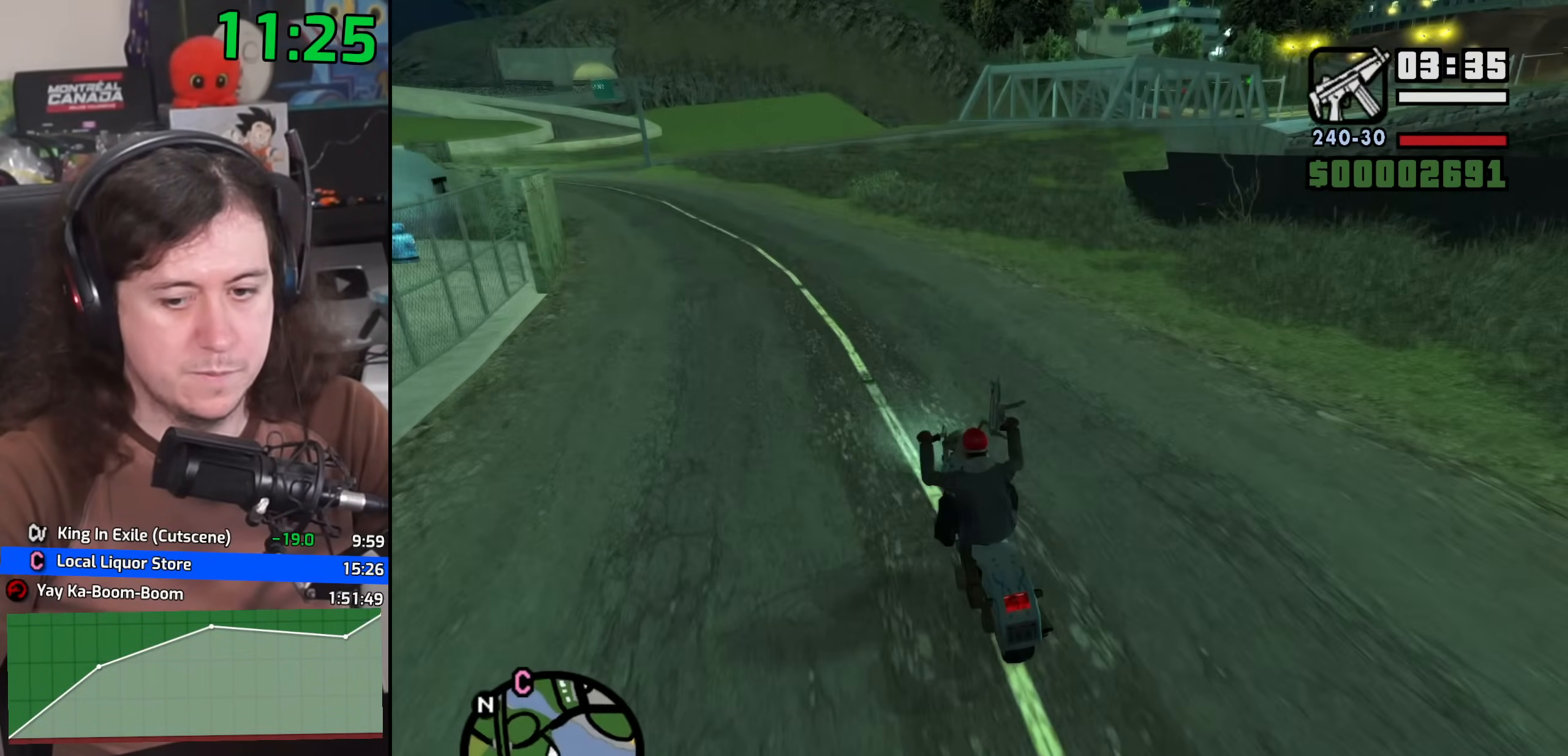
{"keys": ["2", "d", "w"], "mouse": [], "events": [[50, "2", "down"], [67, "a", "up"], [117, "2", "up"], [233, "2", "down"], [350, "2", "up"], [417, "2", "down"], [467, "d", "down"]]}
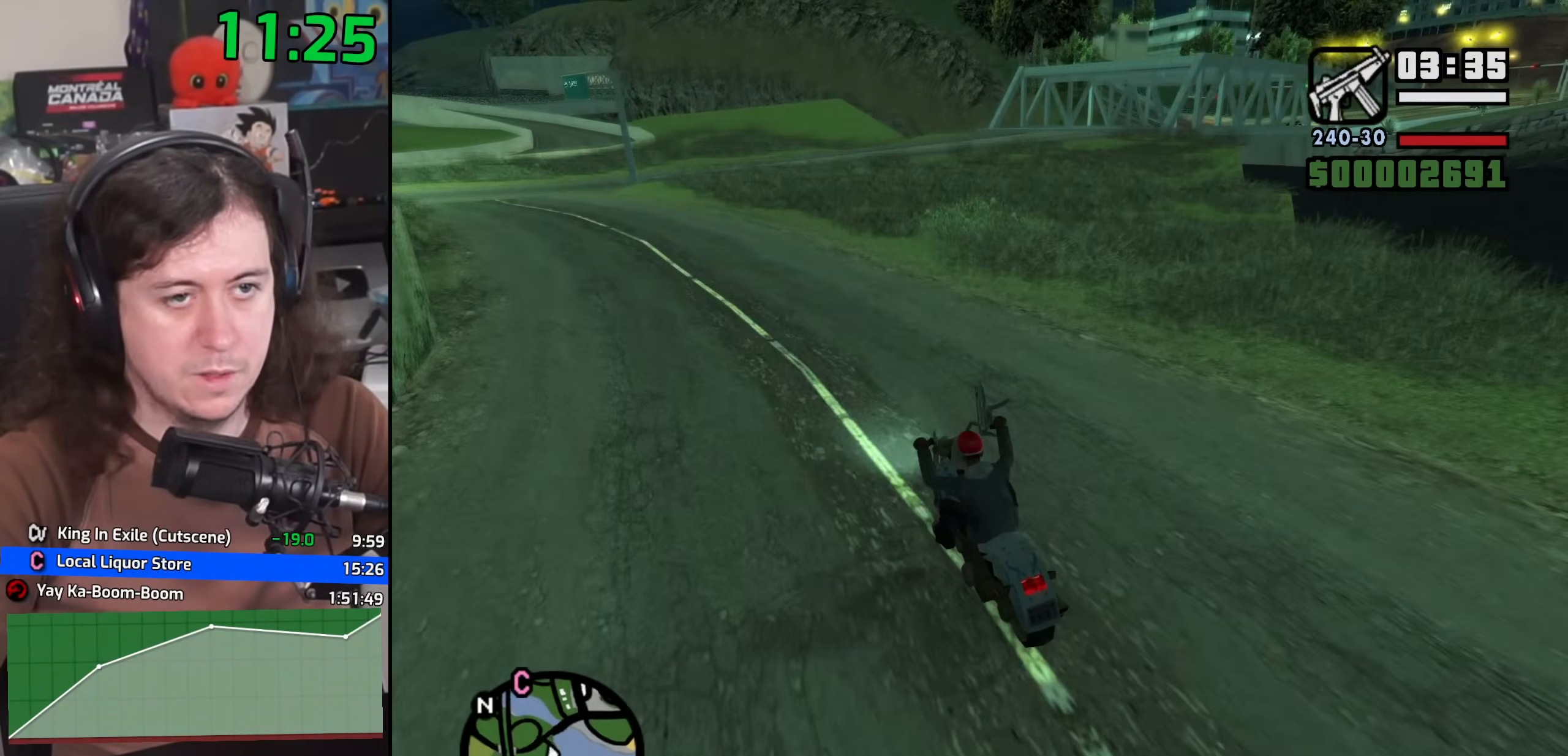
{"keys": ["w"], "mouse": [], "events": [[33, "2", "up"], [500, "d", "up"]]}
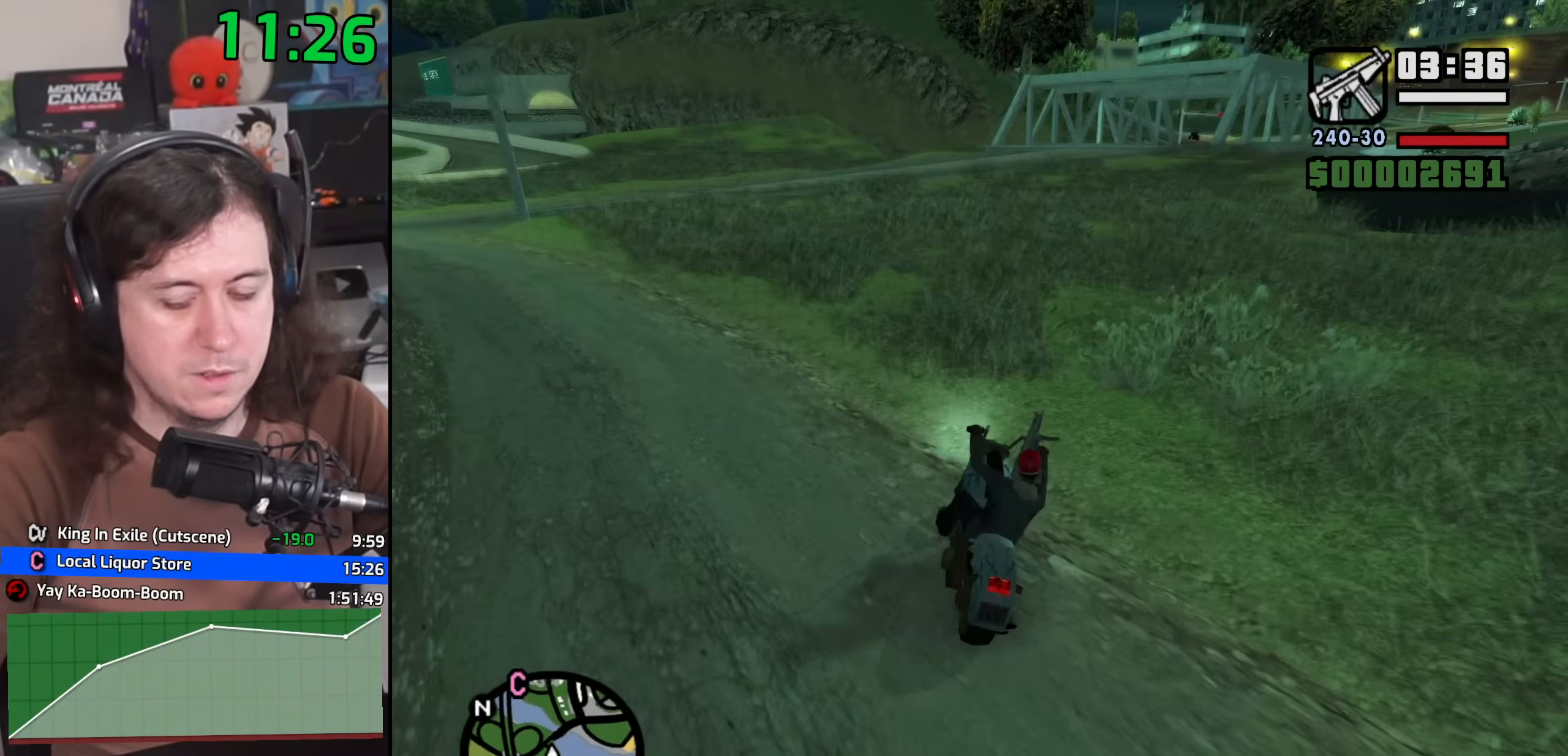
{"keys": ["d", "w"], "mouse": [], "events": [[150, "d", "down"], [250, "d", "up"], [383, "d", "down"]]}
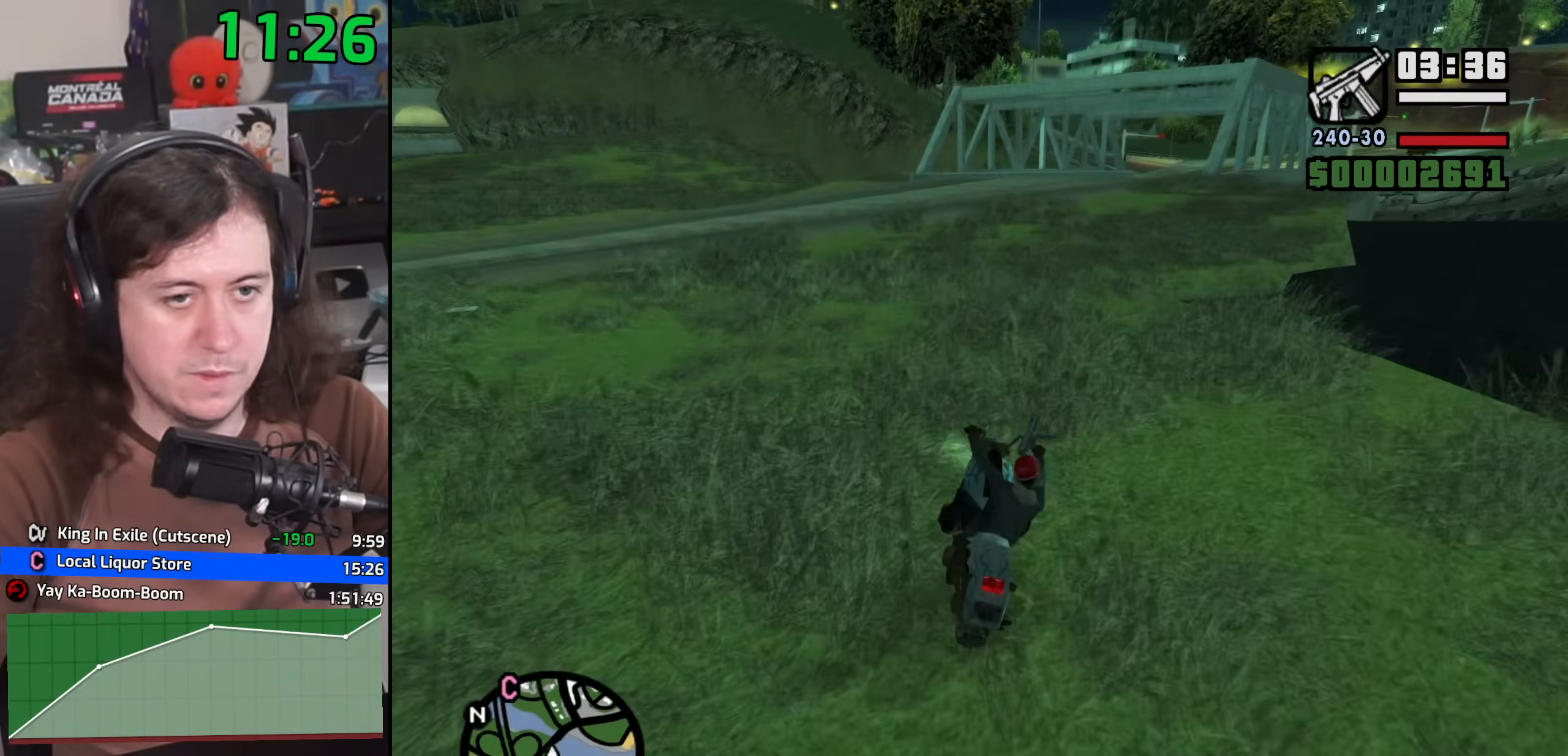
{"keys": ["d", "w"], "mouse": [], "events": [[233, "d", "up"], [367, "d", "down"]]}
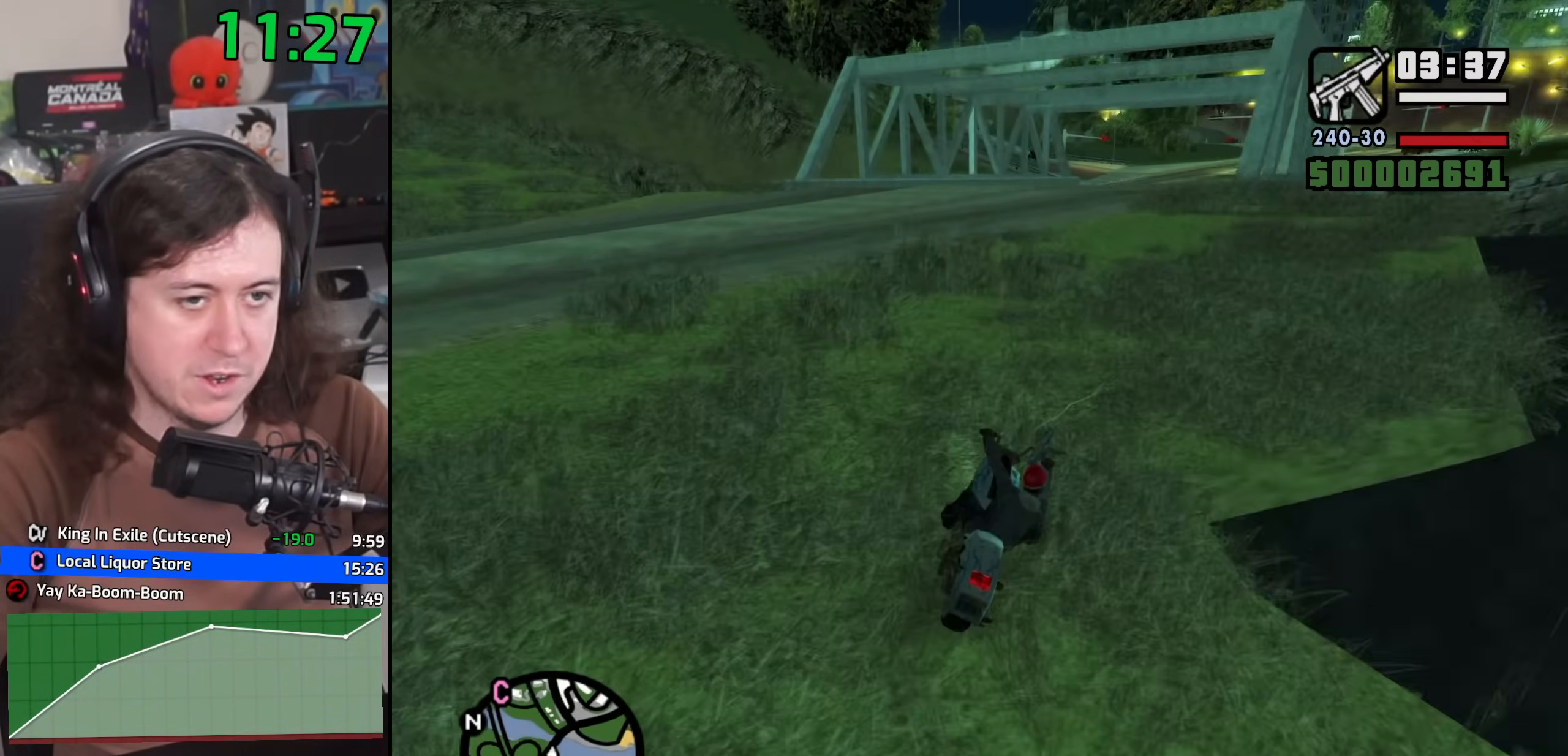
{"keys": ["2", "w"], "mouse": [], "events": [[117, "d", "up"], [250, "d", "down"], [317, "d", "up"], [417, "2", "down"]]}
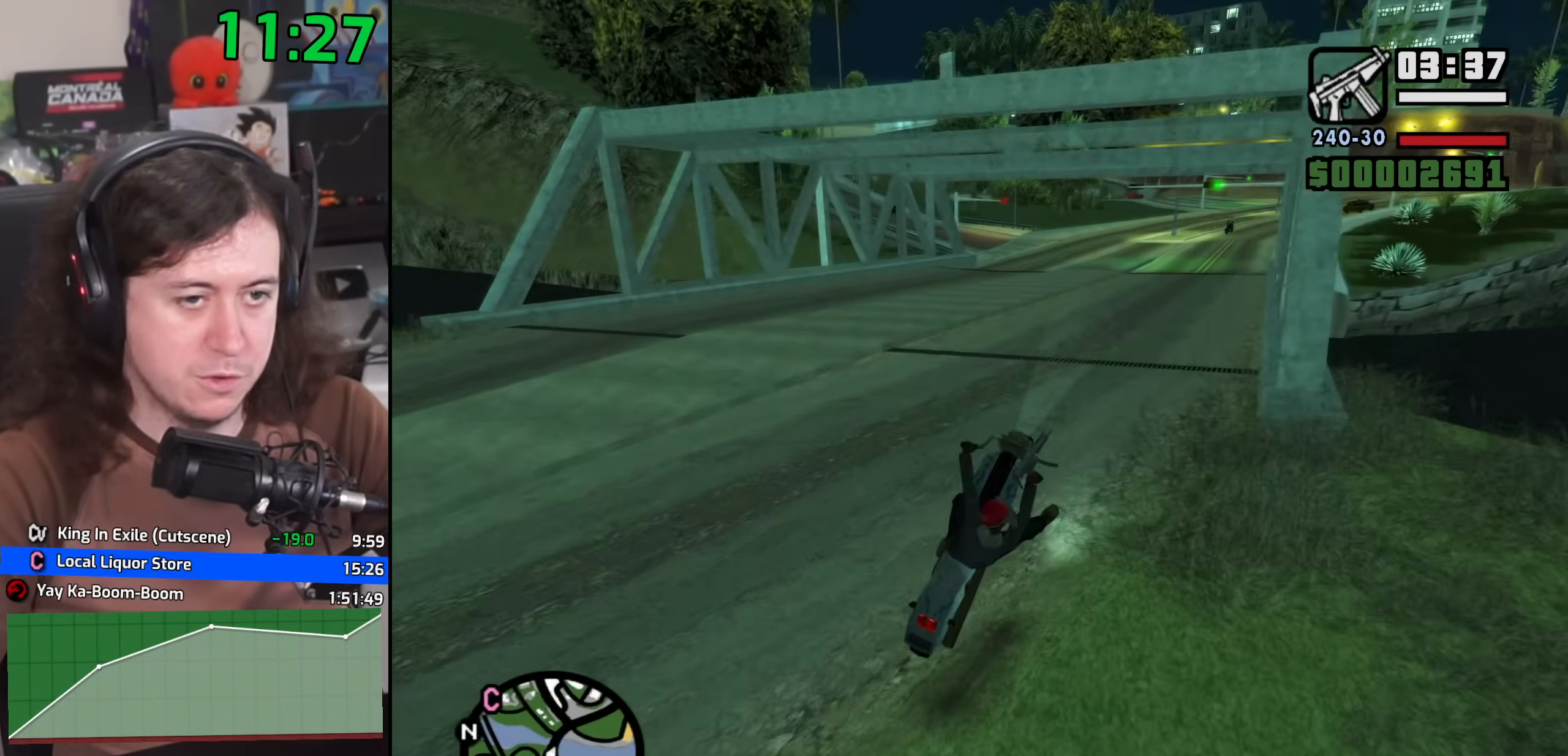
{"keys": ["w"], "mouse": [], "events": [[183, "2", "up"]]}
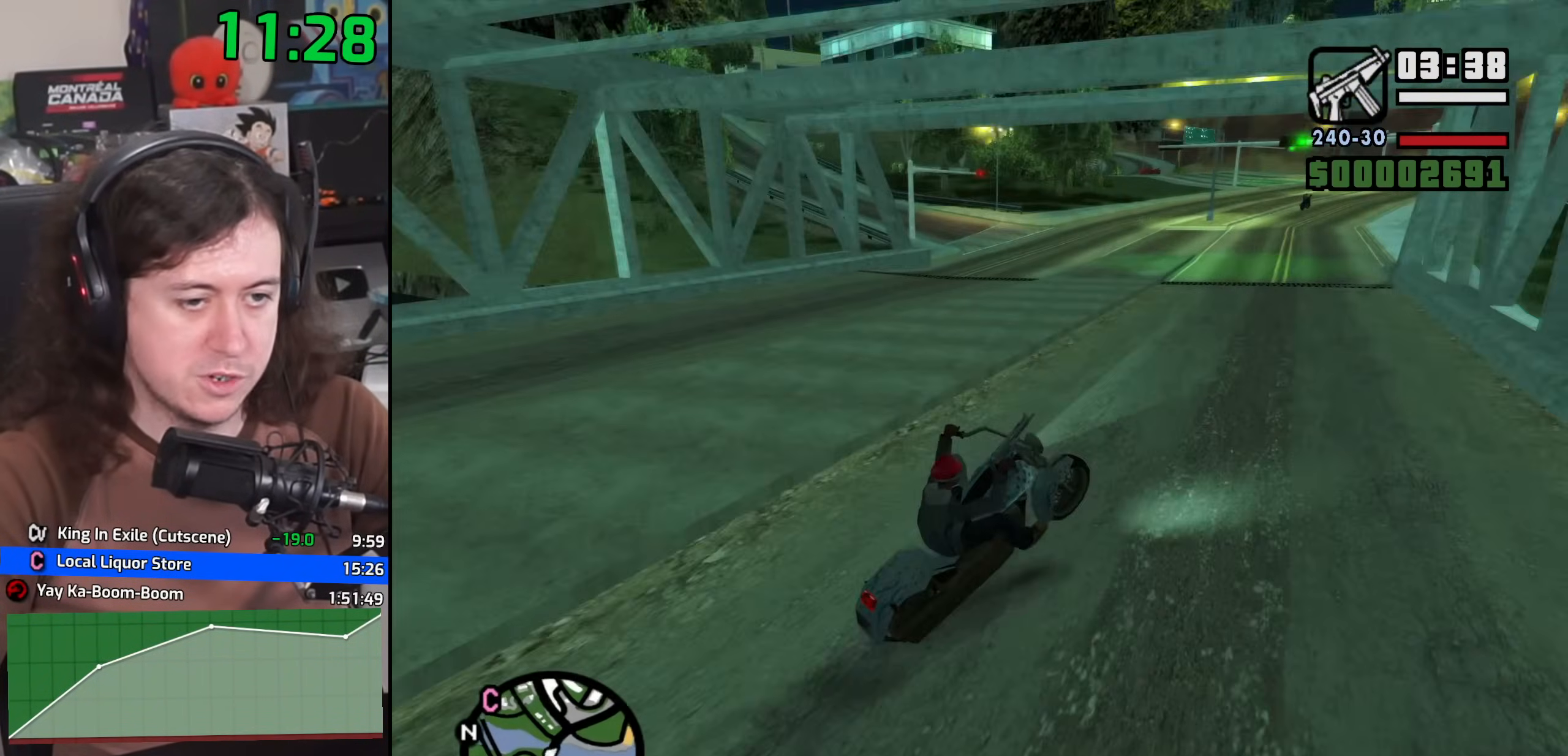
{"keys": ["a", "w"], "mouse": [], "events": [[200, "a", "down"]]}
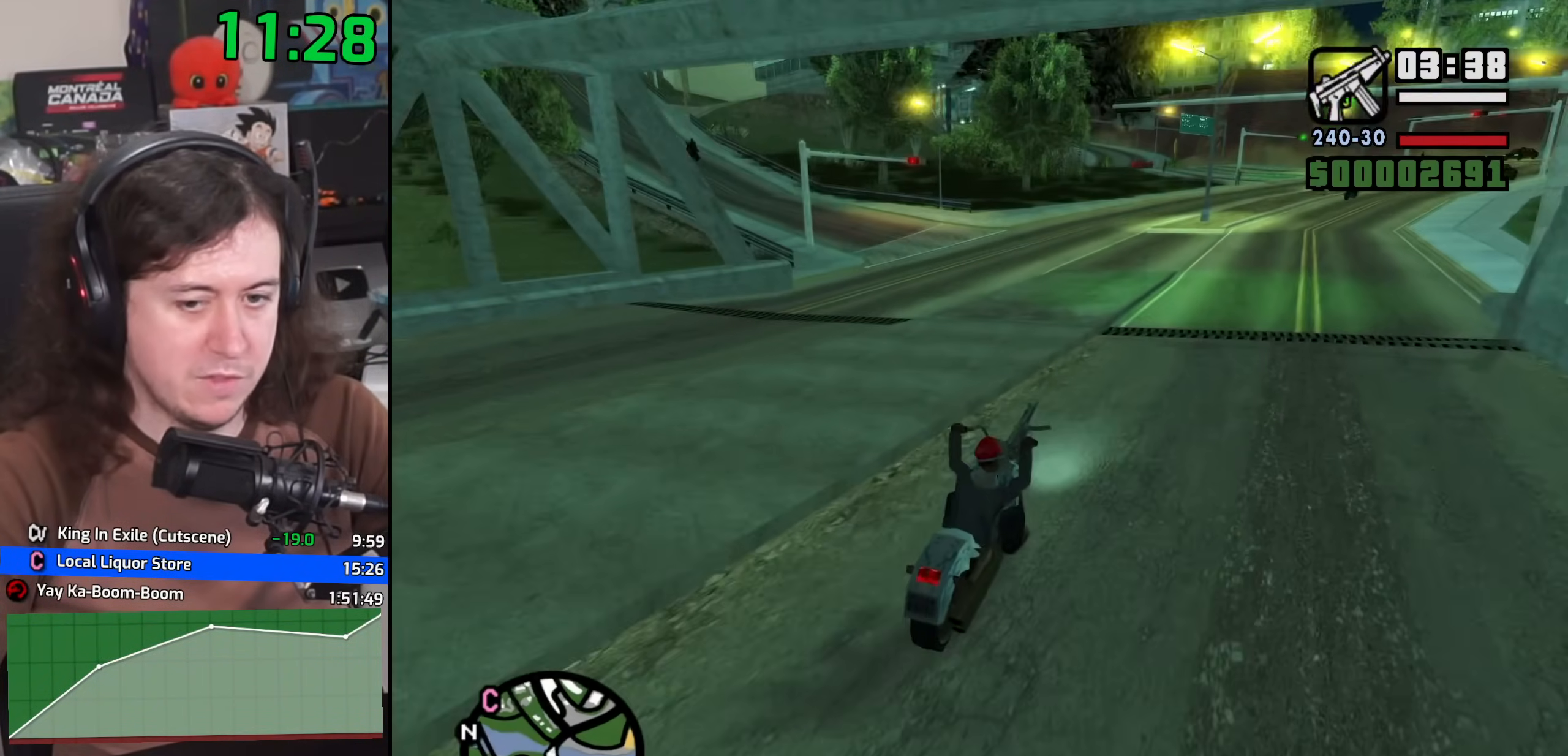
{"keys": ["a", "w"], "mouse": [], "events": [[317, "a", "up"], [417, "a", "down"]]}
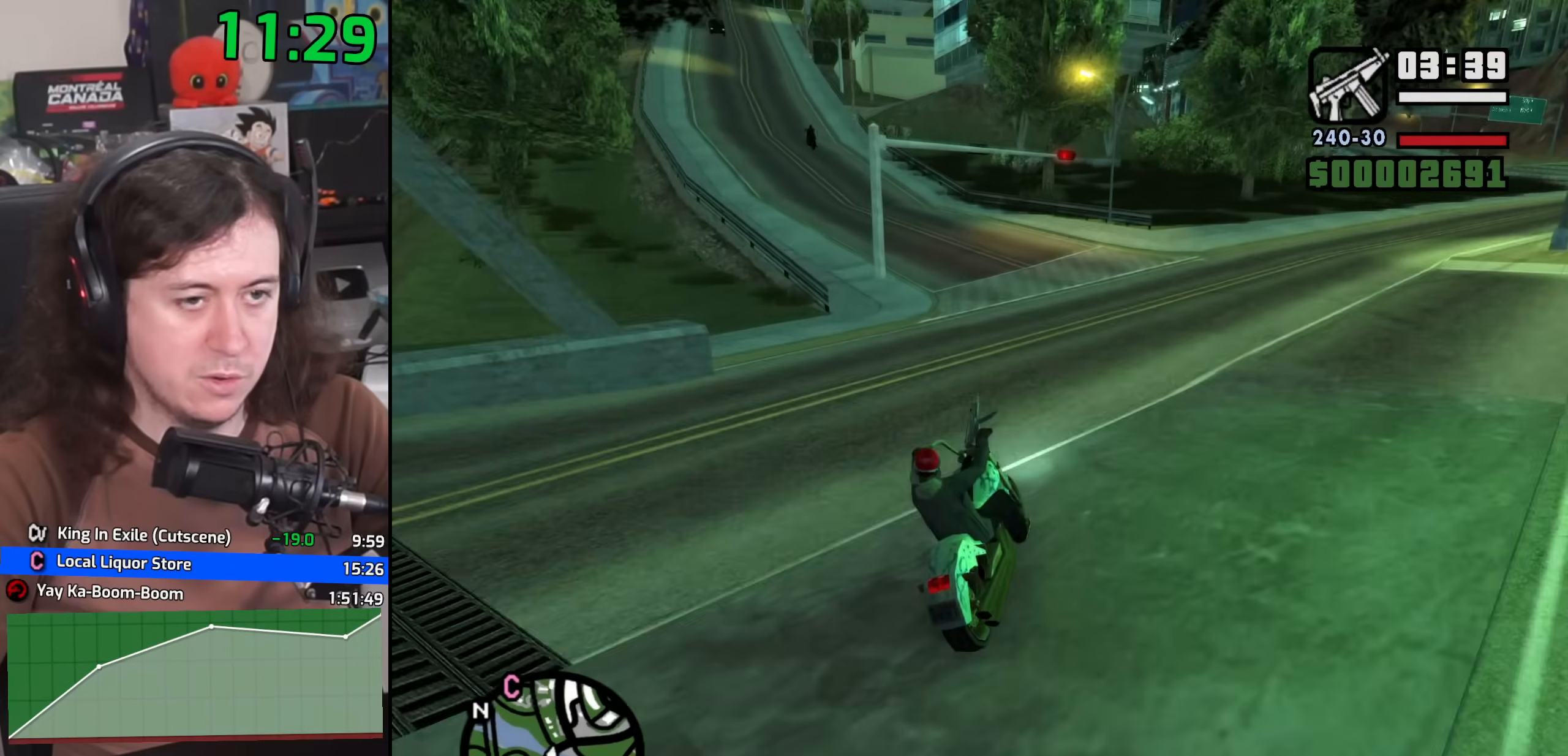
{"keys": ["2", "a", "w"], "mouse": [], "events": [[450, "2", "down"]]}
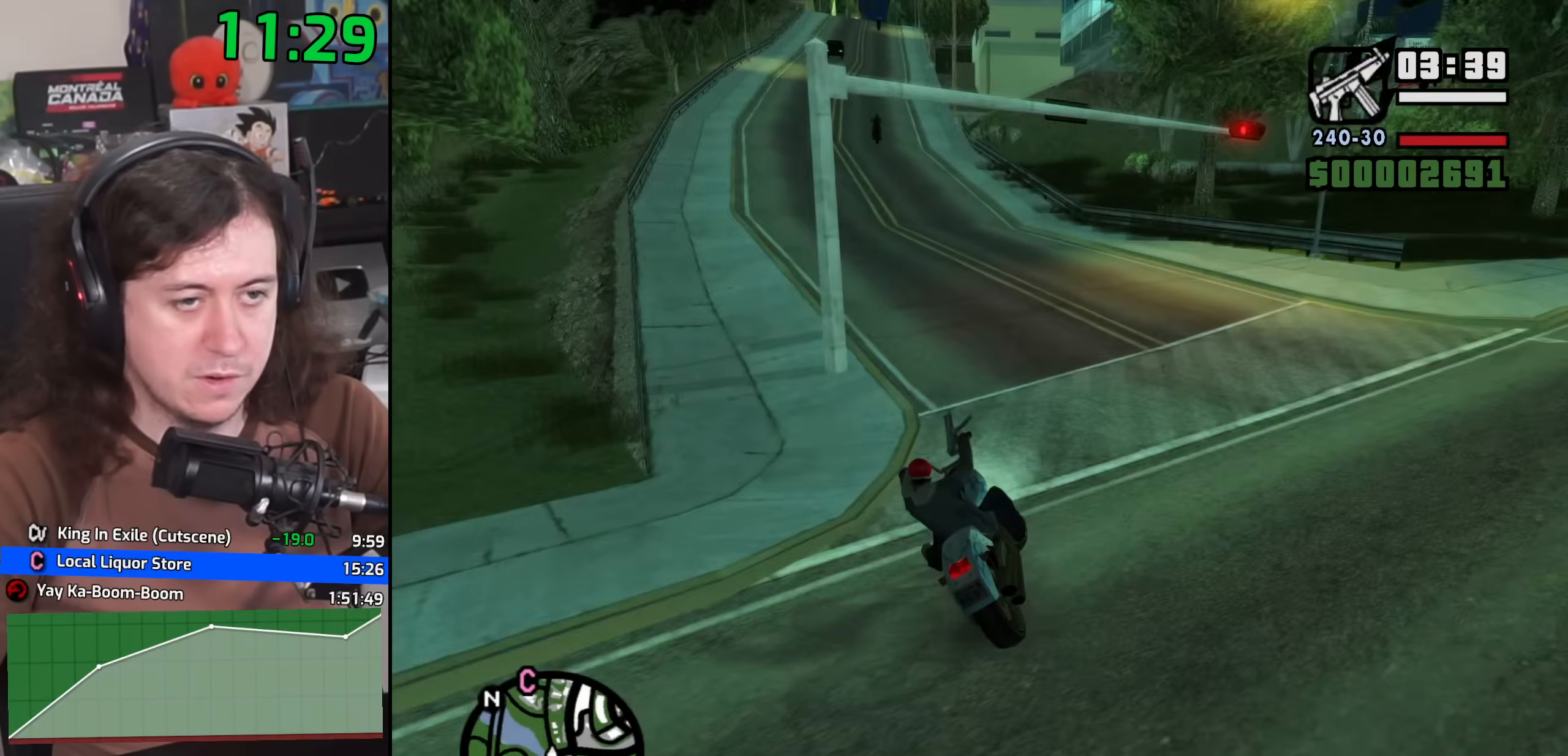
{"keys": ["a", "w"], "mouse": [], "events": [[17, "2", "up"], [117, "a", "up"], [150, "2", "down"], [250, "2", "up"], [350, "2", "down"], [433, "2", "up"], [483, "a", "down"]]}
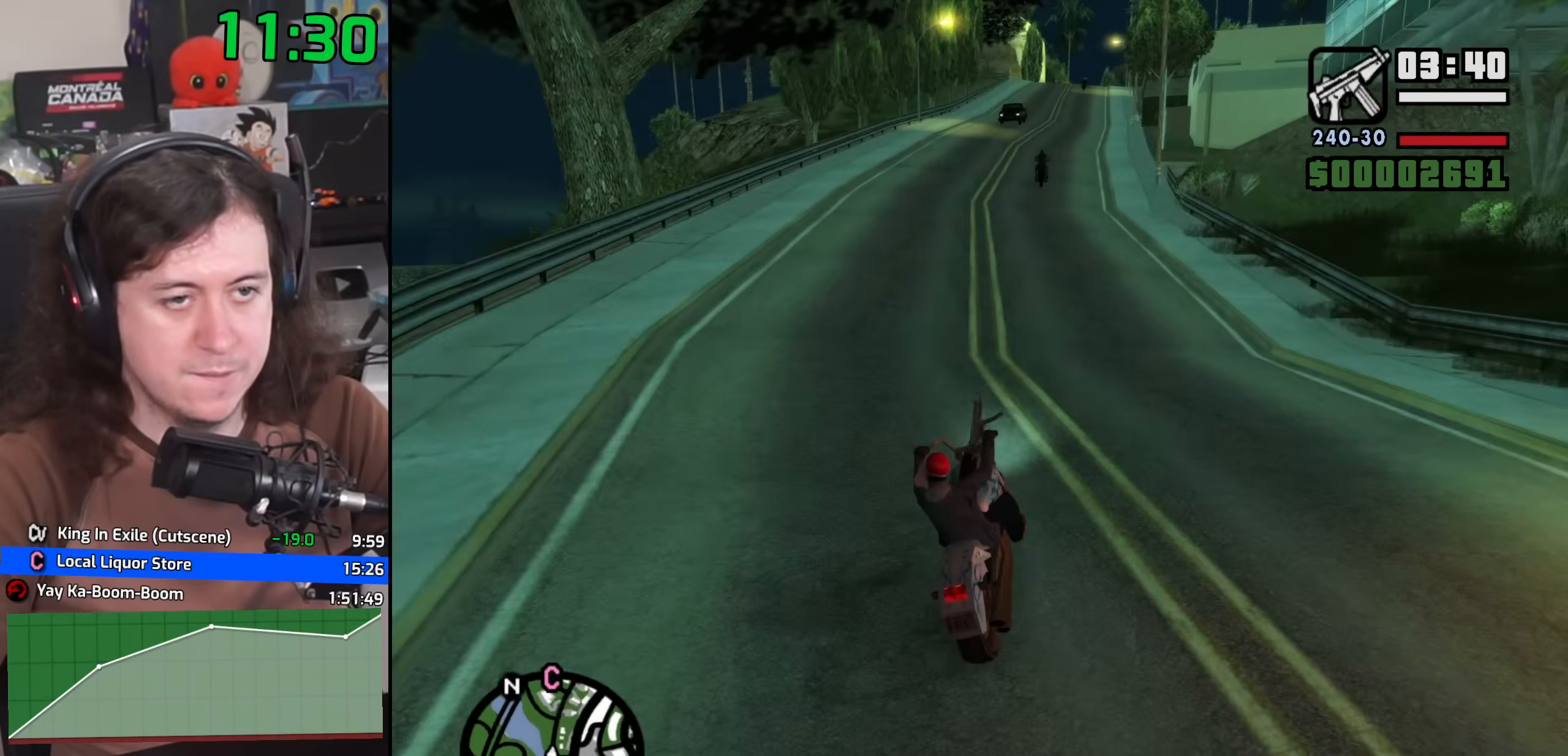
{"keys": ["2", "w"], "mouse": [], "events": [[67, "2", "down"], [133, "a", "up"], [183, "2", "up"], [317, "2", "down"], [333, "2", "up"], [450, "2", "down"]]}
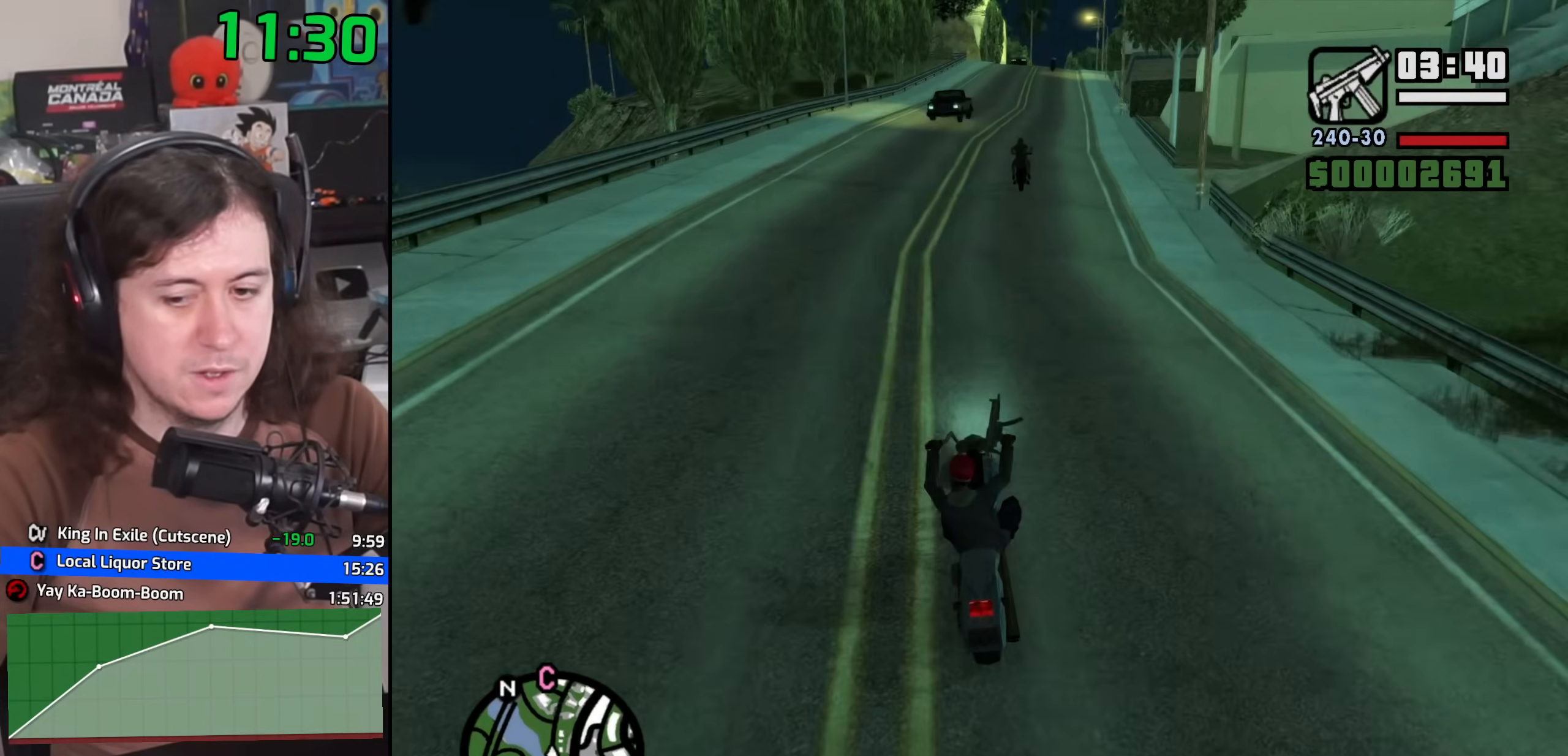
{"keys": ["d", "w"], "mouse": [], "events": [[67, "2", "up"], [167, "2", "down"], [250, "2", "up"], [367, "2", "down"], [467, "2", "up"], [483, "d", "down"]]}
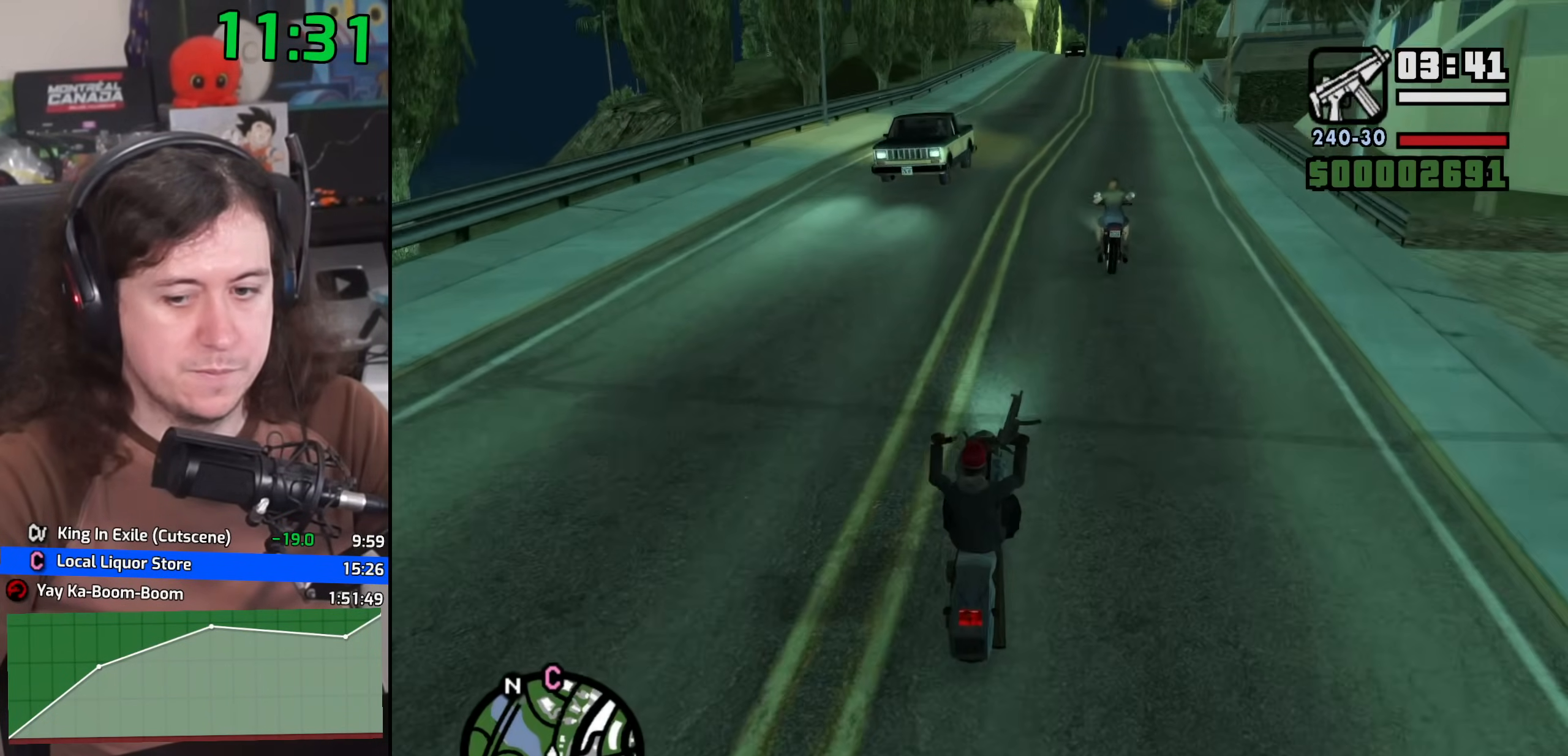
{"keys": ["2", "w"], "mouse": [], "events": [[67, "2", "down"], [83, "d", "up"], [167, "2", "up"], [283, "d", "down"], [300, "2", "down"], [350, "2", "up"], [400, "d", "up"], [467, "2", "down"]]}
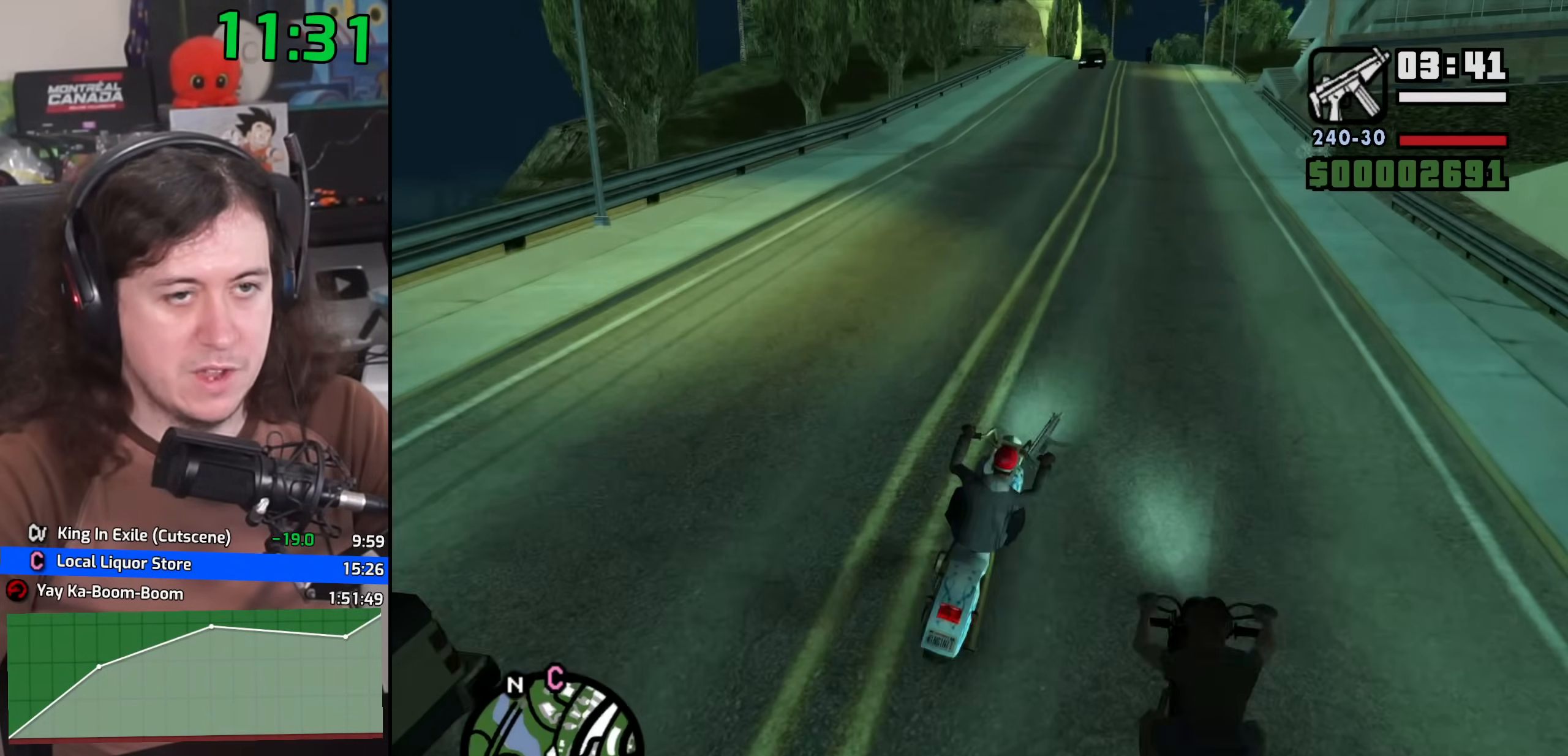
{"keys": ["w"], "mouse": [], "events": [[67, "2", "up"], [183, "2", "down"], [250, "2", "up"], [367, "2", "down"], [467, "2", "up"]]}
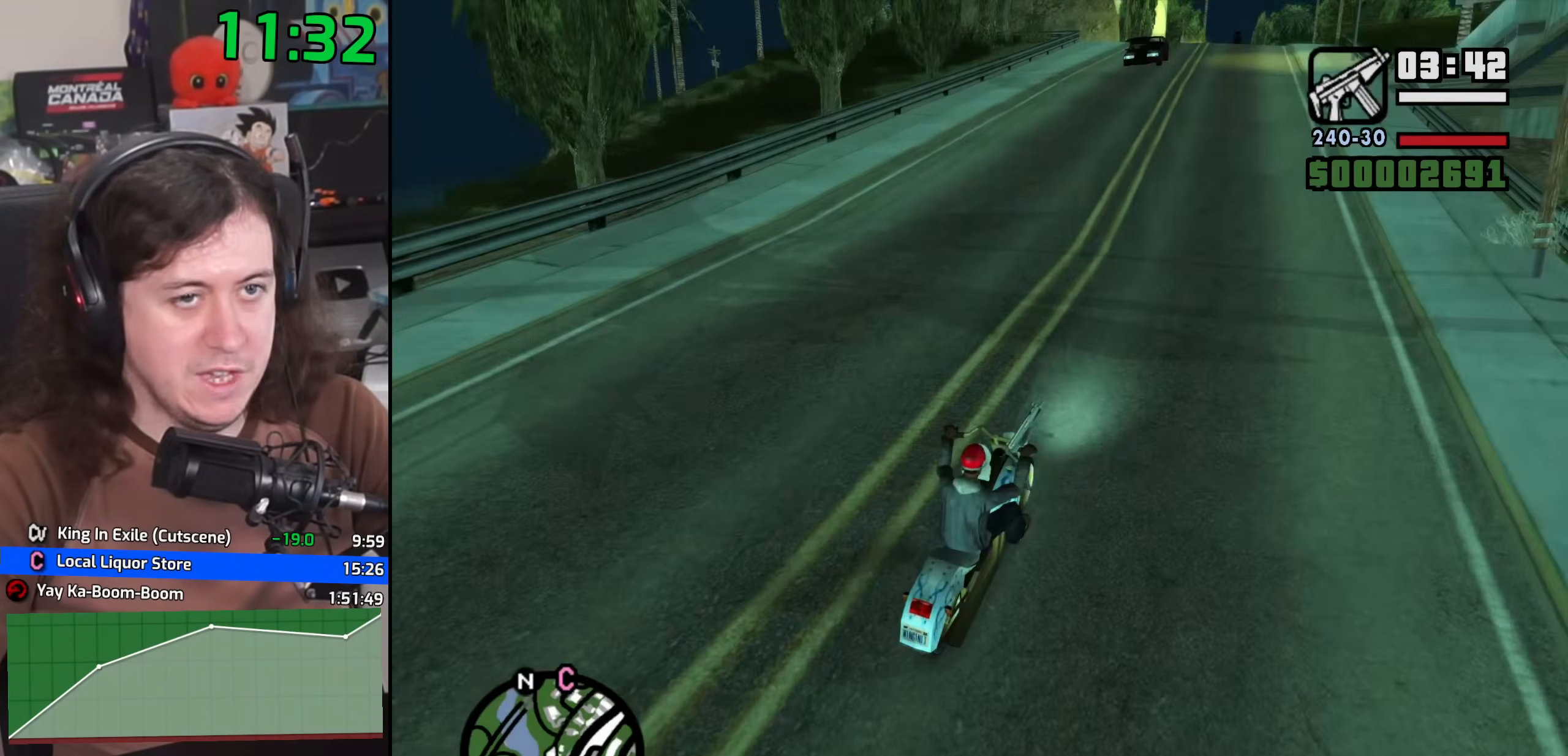
{"keys": ["2", "w"], "mouse": [], "events": [[83, "2", "down"], [167, "2", "up"], [300, "2", "down"], [350, "2", "up"], [483, "2", "down"]]}
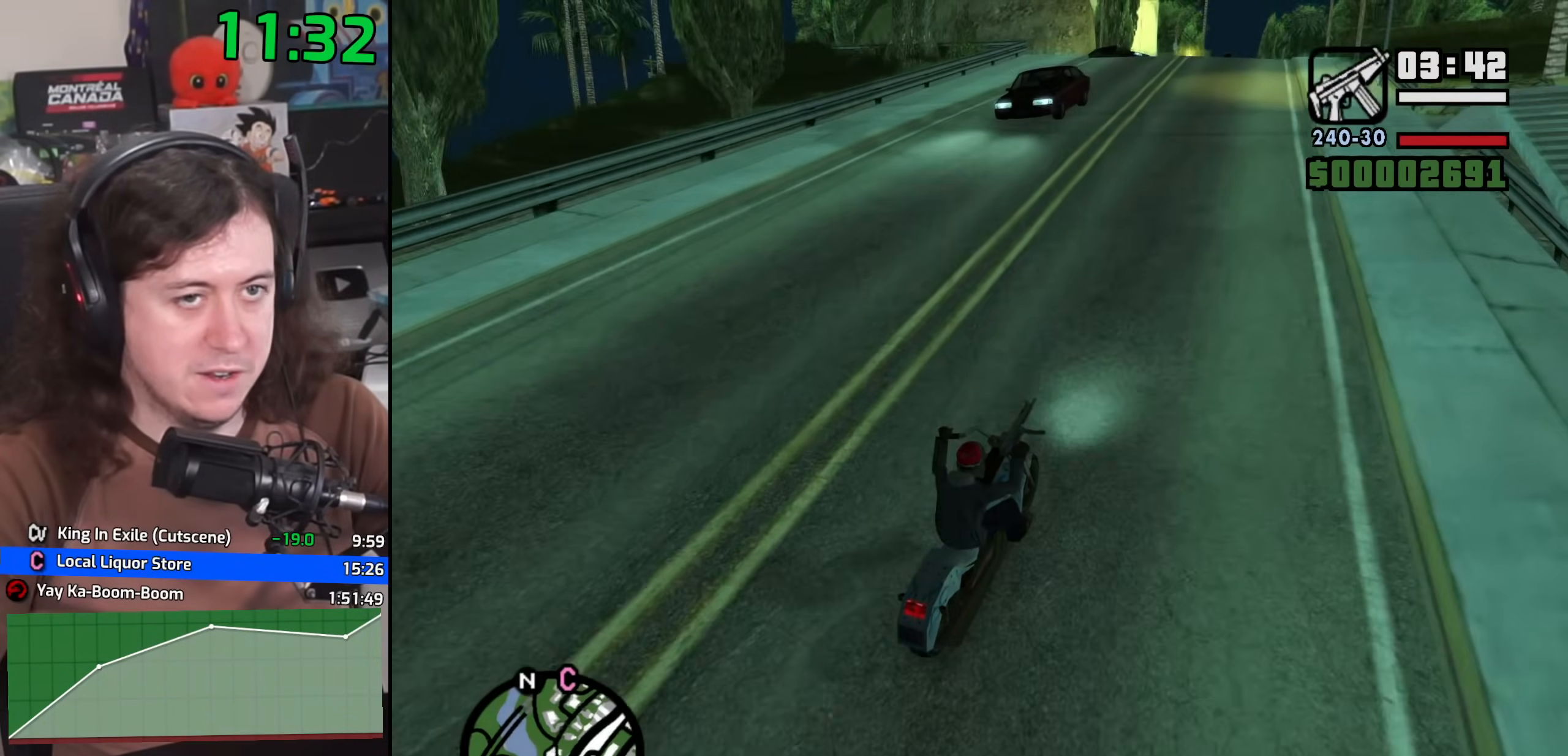
{"keys": ["w"], "mouse": [], "events": [[50, "2", "up"], [183, "2", "down"], [267, "2", "up"], [350, "a", "down"], [383, "2", "down"], [483, "2", "up"], [500, "a", "up"]]}
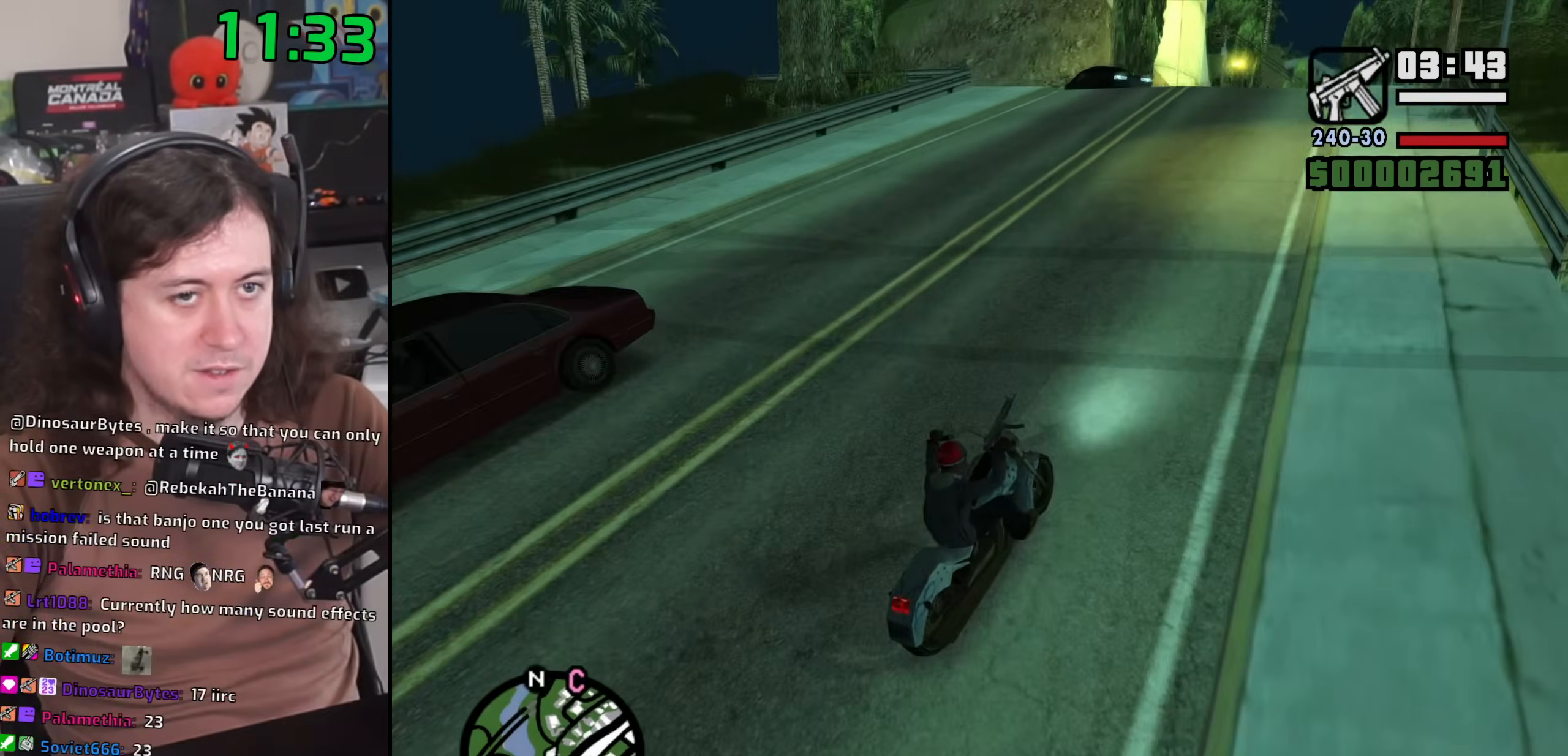
{"keys": ["a"], "mouse": [], "events": [[83, "2", "down"], [183, "a", "down"], [200, "2", "up"], [467, "w", "up"]]}
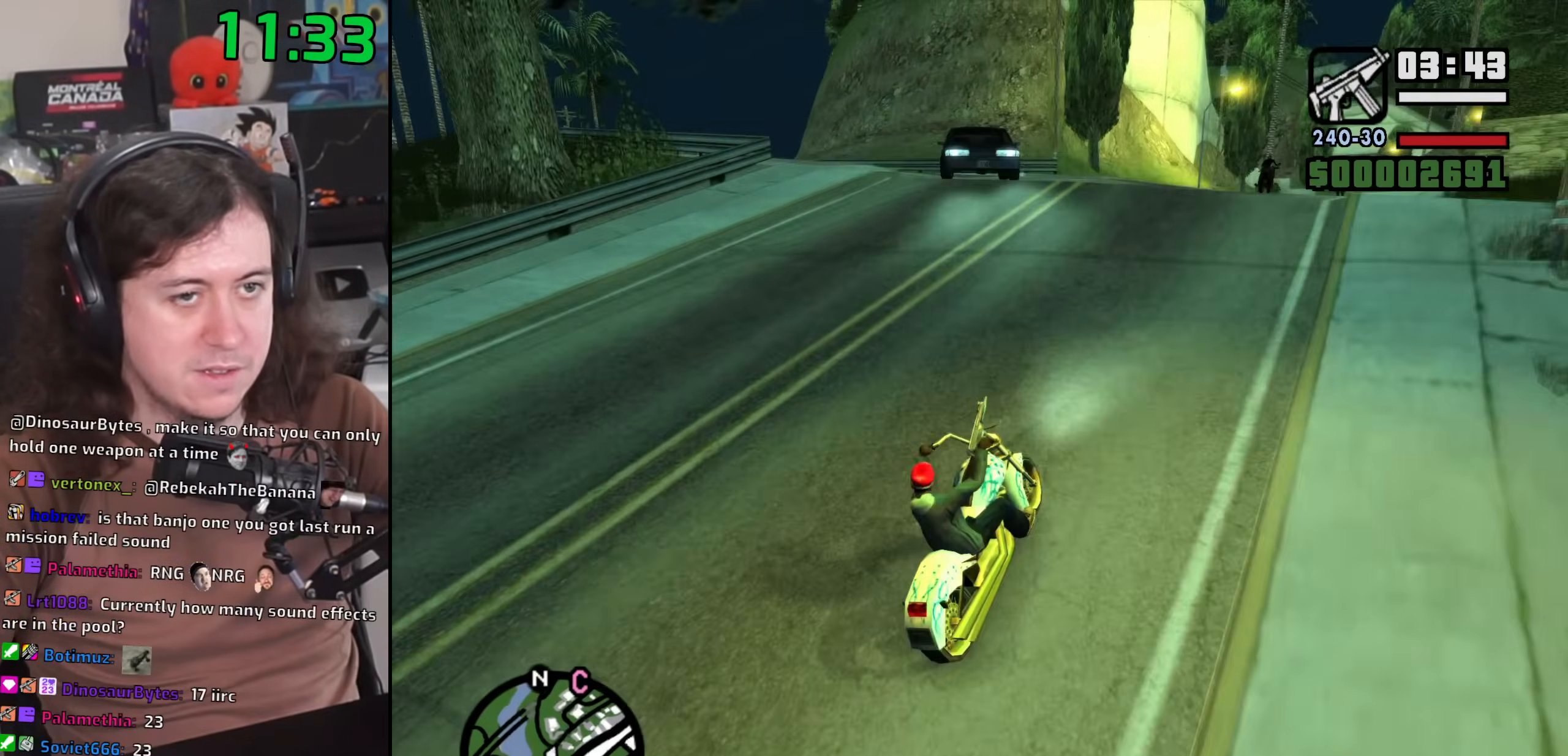
{"keys": ["a", "w"], "mouse": [], "events": [[17, "a", "up"], [100, "s", "down"], [117, "a", "down"], [183, "space", "down"], [233, "s", "up"], [350, "space", "up"], [500, "w", "down"]]}
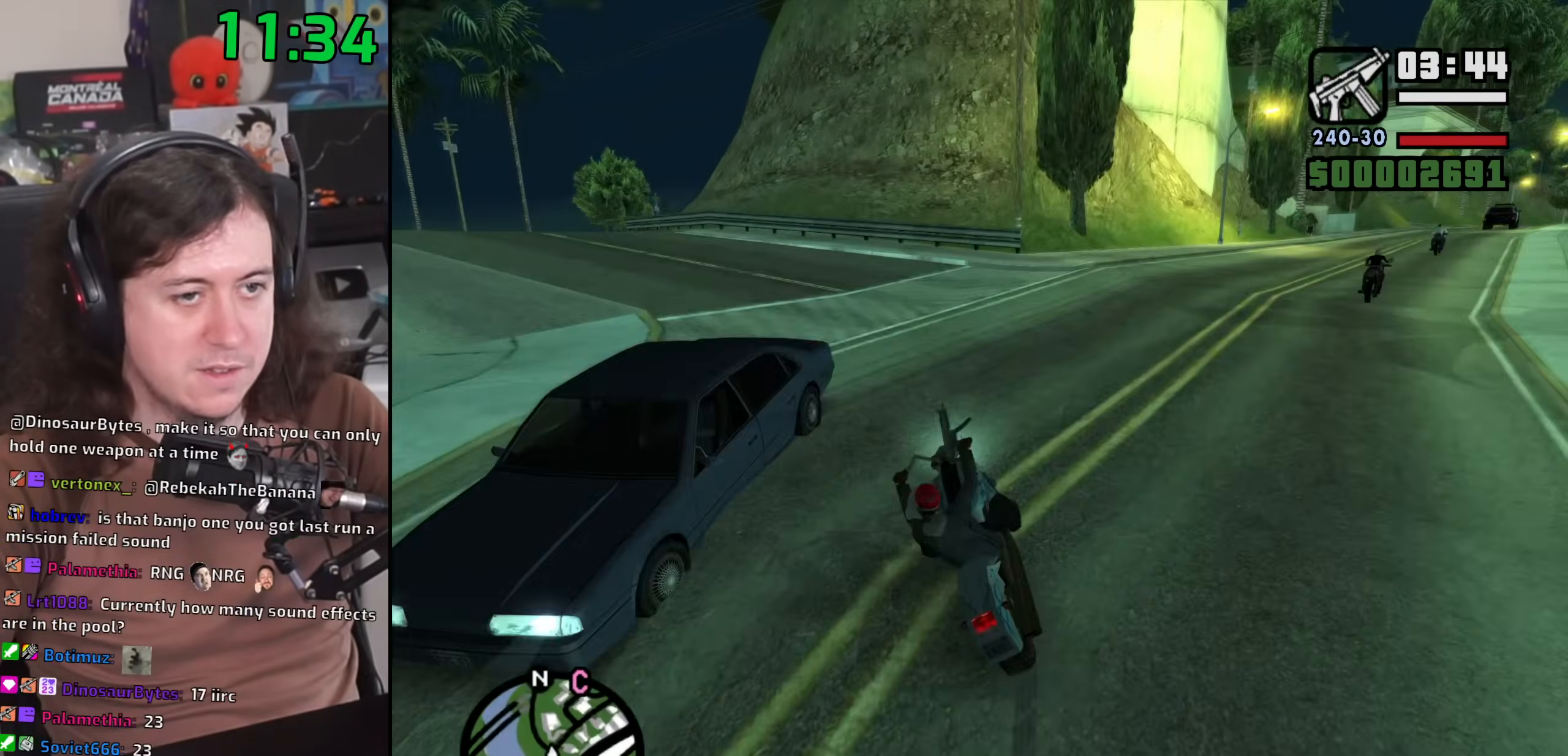
{"keys": ["a", "w"], "mouse": [], "events": [[133, "2", "down"], [183, "a", "up"], [267, "2", "up"], [283, "a", "down"], [350, "2", "down"], [483, "2", "up"]]}
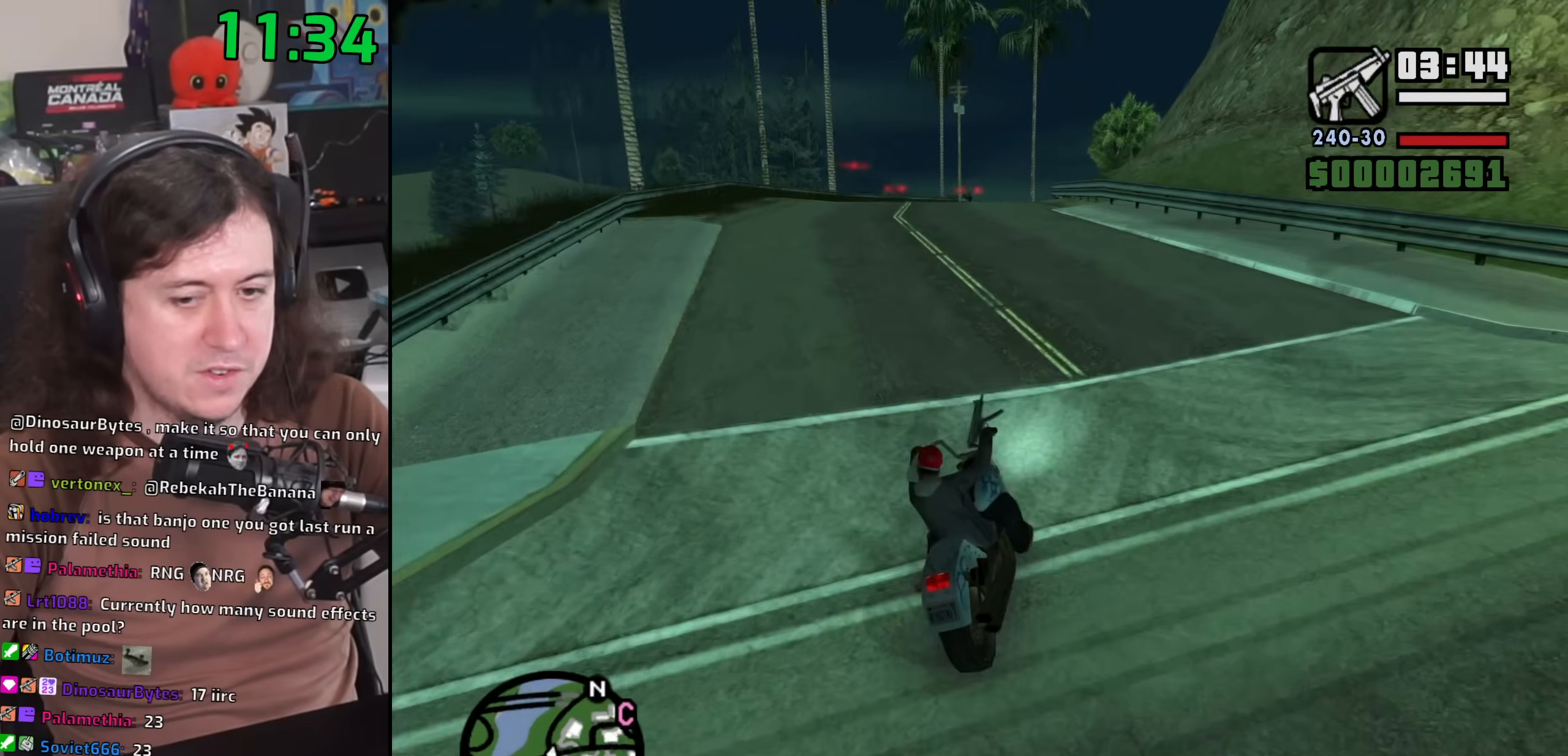
{"keys": ["a", "w"], "mouse": [], "events": [[83, "2", "down"], [117, "a", "up"], [183, "2", "up"], [233, "a", "down"], [317, "2", "down"], [400, "2", "up"]]}
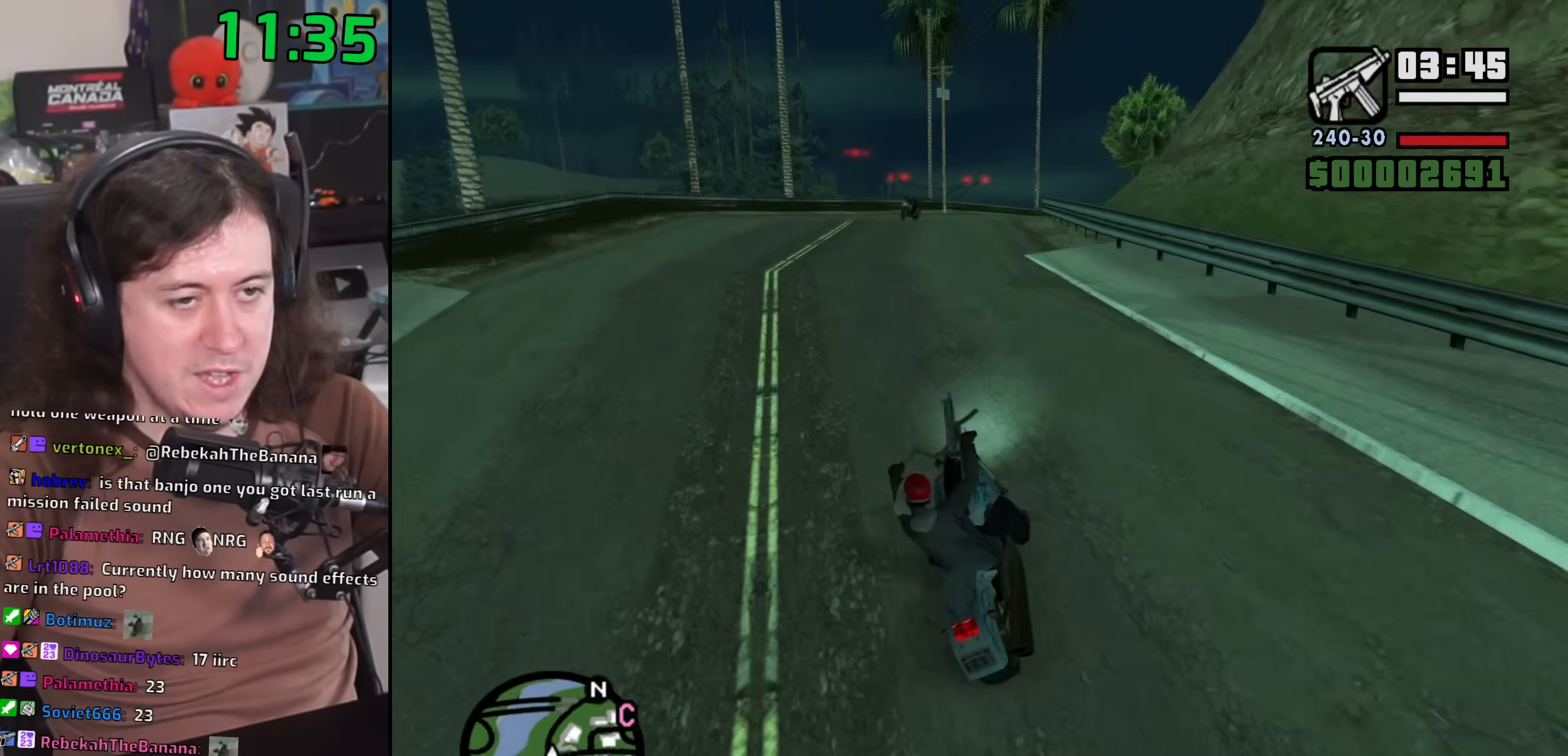
{"keys": ["2", "w"], "mouse": [], "events": [[17, "2", "down"], [17, "a", "up"], [100, "2", "up"], [233, "d", "down"], [283, "2", "down"], [283, "d", "up"], [367, "2", "up"], [450, "2", "down"]]}
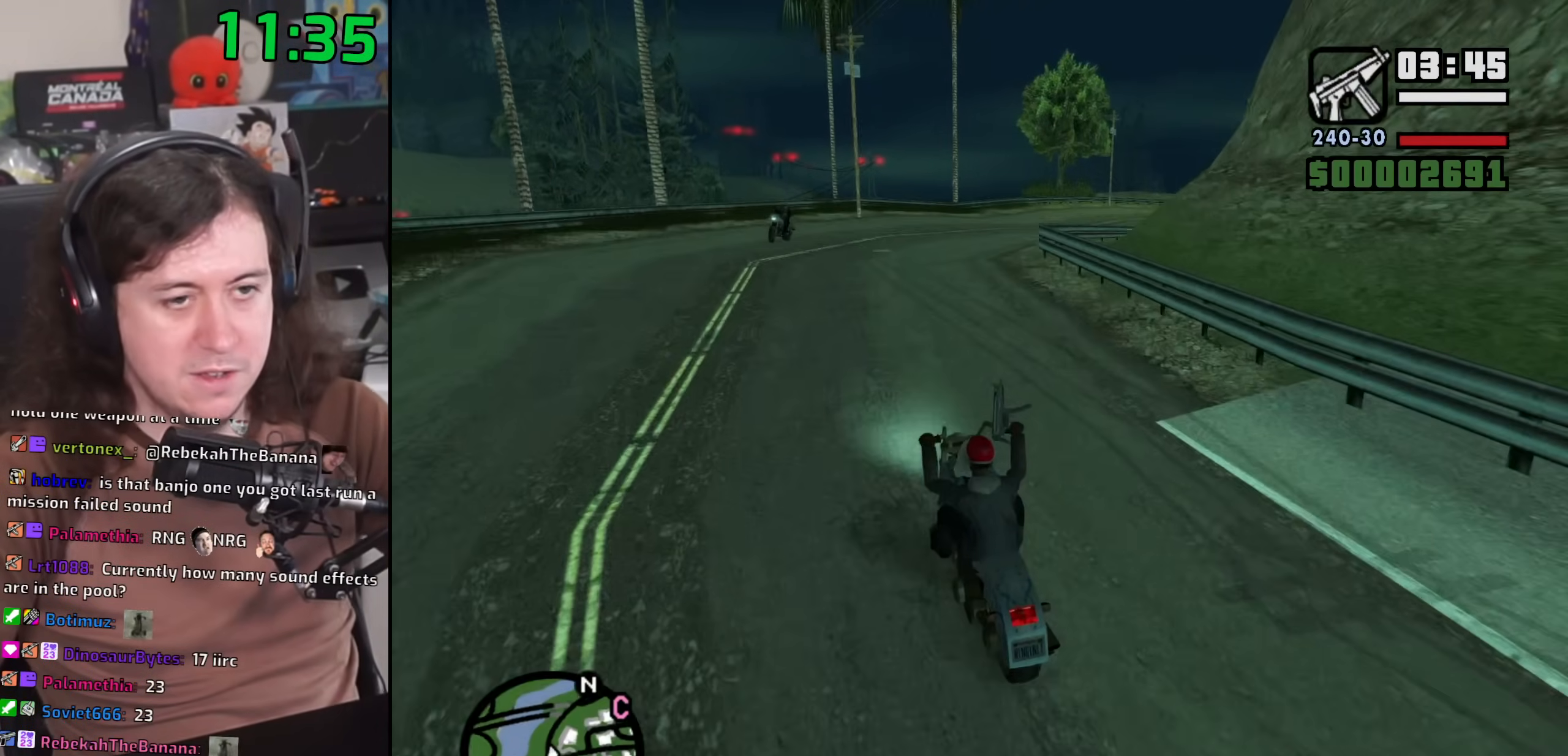
{"keys": ["2", "d", "w"], "mouse": [], "events": [[33, "2", "up"], [117, "2", "down"], [133, "d", "down"], [183, "2", "up"], [283, "2", "down"], [333, "d", "up"], [367, "2", "up"], [467, "2", "down"], [483, "d", "down"]]}